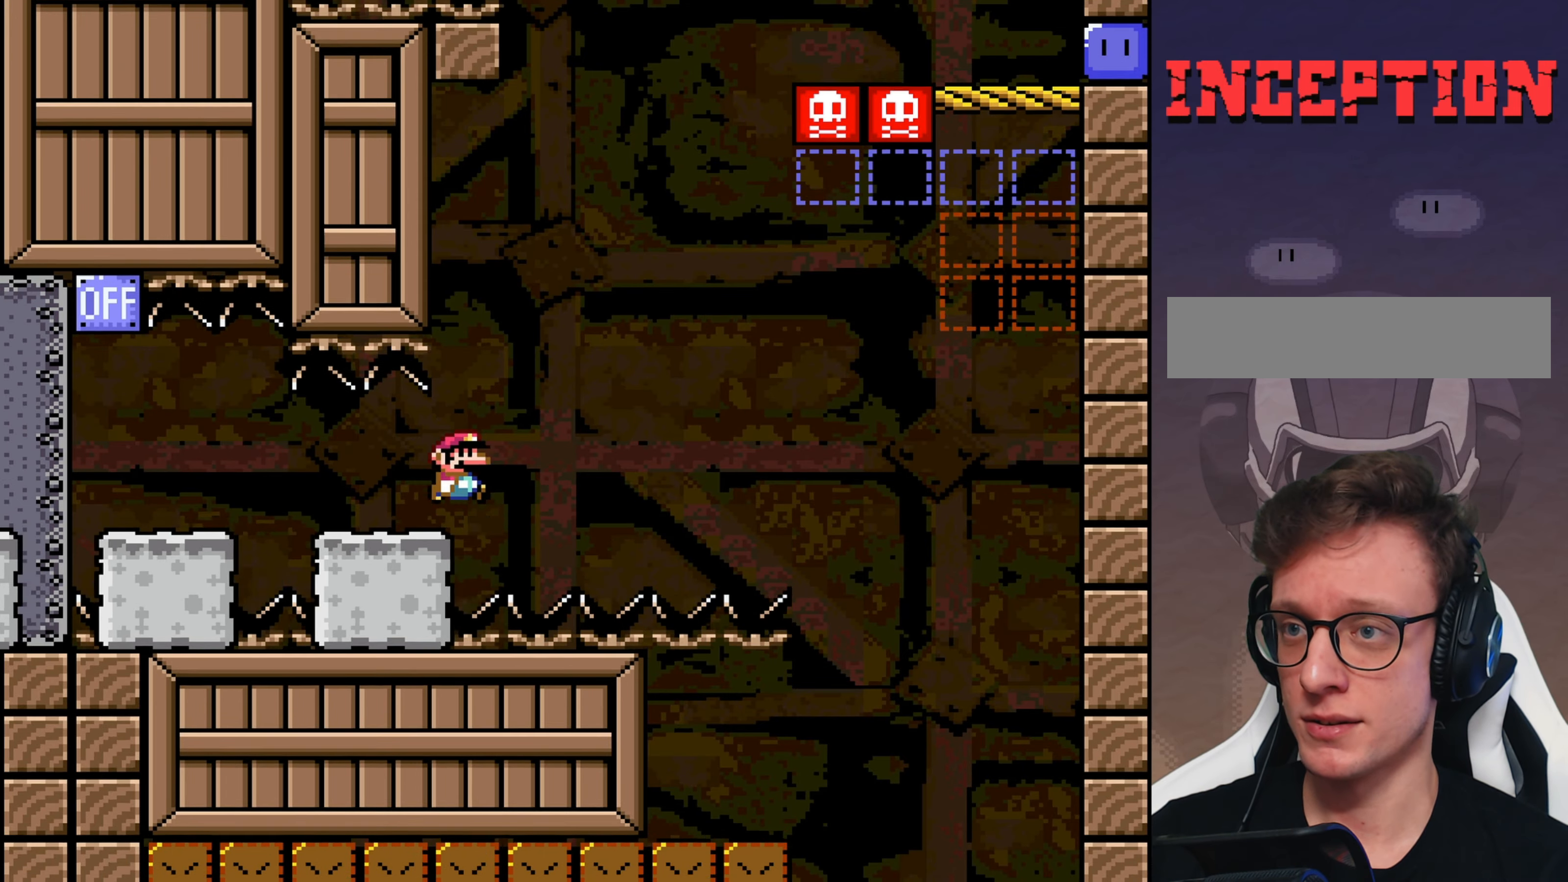
Gameplay with a controller (Nintendo layout); each line is a JSON object with the inputs held at the frame after it. "events" lists button and stick changes between this image and that frame as [ms after this image, input, new state], when the widget could be followed in between. Not read: DPAD_RIGHT L3 R3.
{"buttons": ["B", "Y"], "events": [[217, "B", "up"], [284, "B", "down"]]}
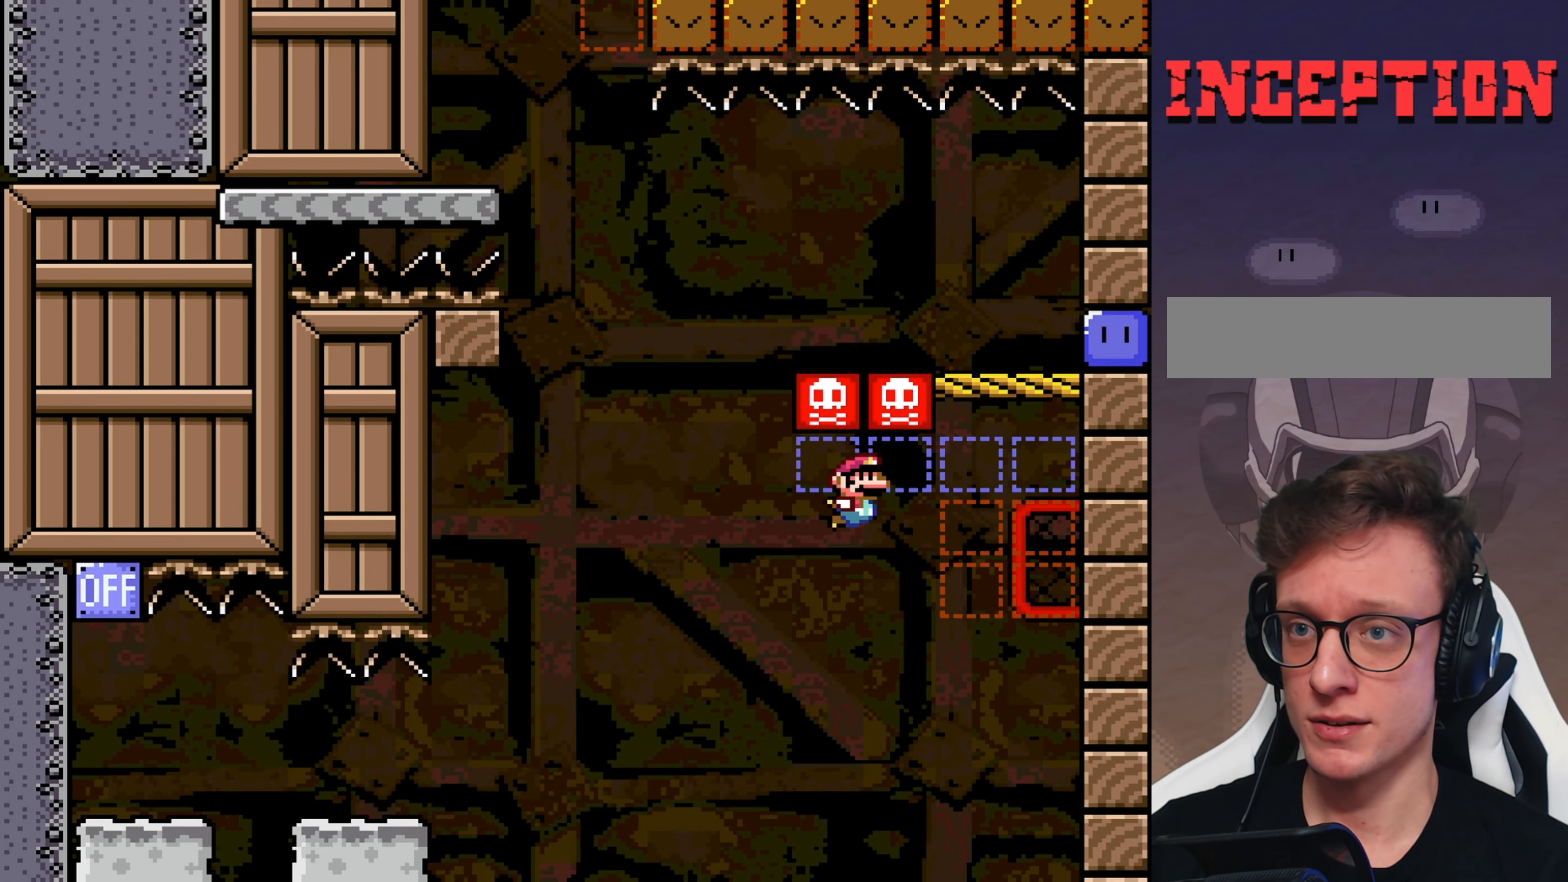
{"buttons": ["Y"], "events": [[84, "B", "up"], [117, "DPAD_UP", "down"], [217, "B", "down"], [217, "DPAD_UP", "up"], [434, "B", "up"]]}
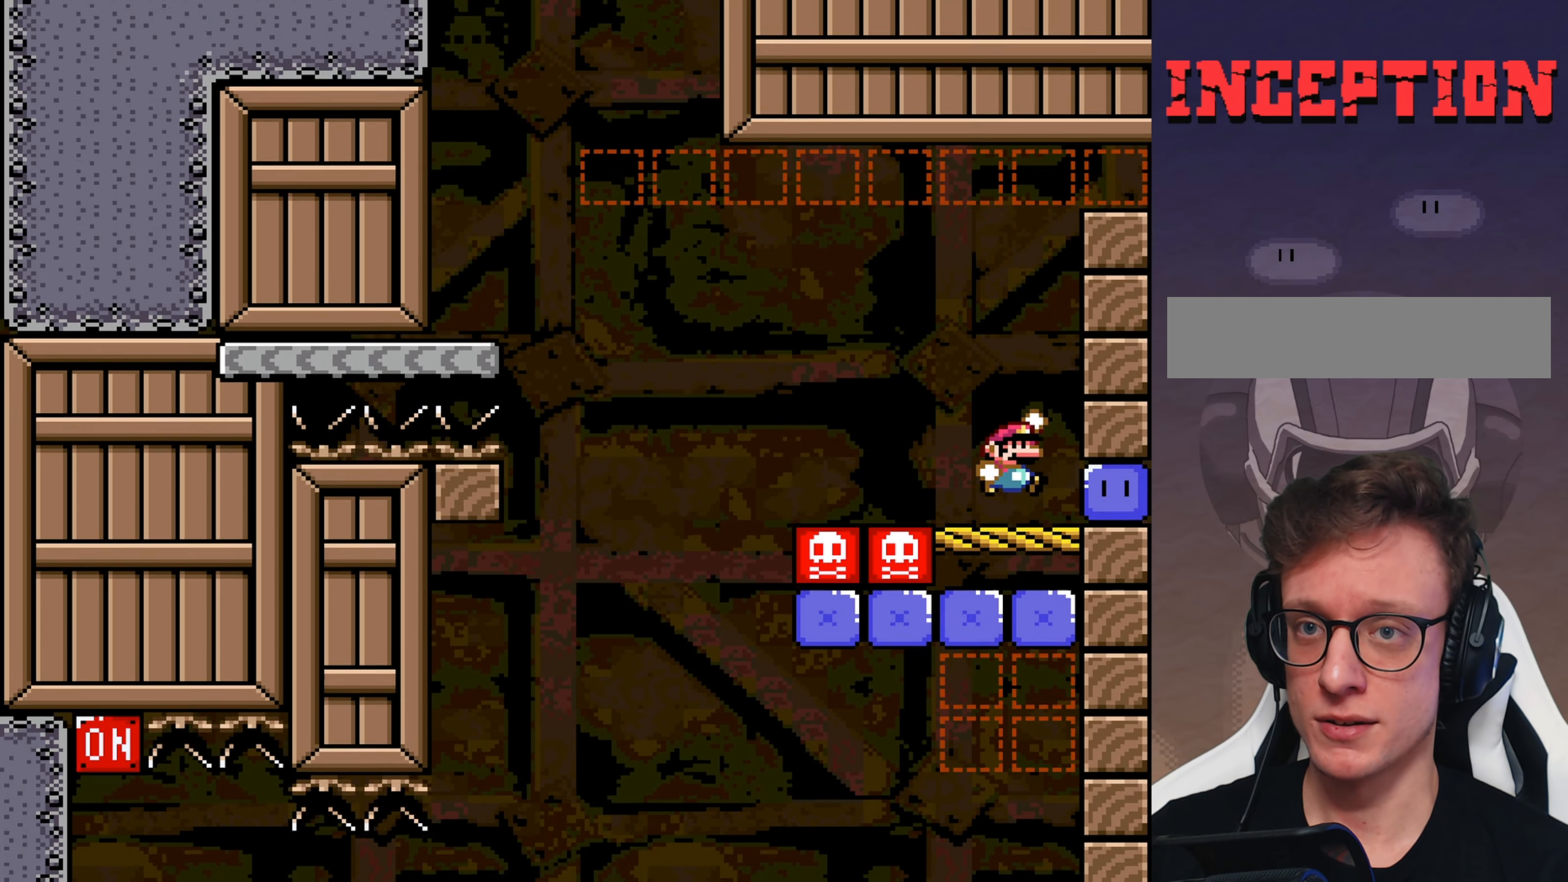
{"buttons": ["Y"], "events": [[100, "Y", "up"], [234, "Y", "down"], [367, "DPAD_LEFT", "down"], [467, "DPAD_LEFT", "up"]]}
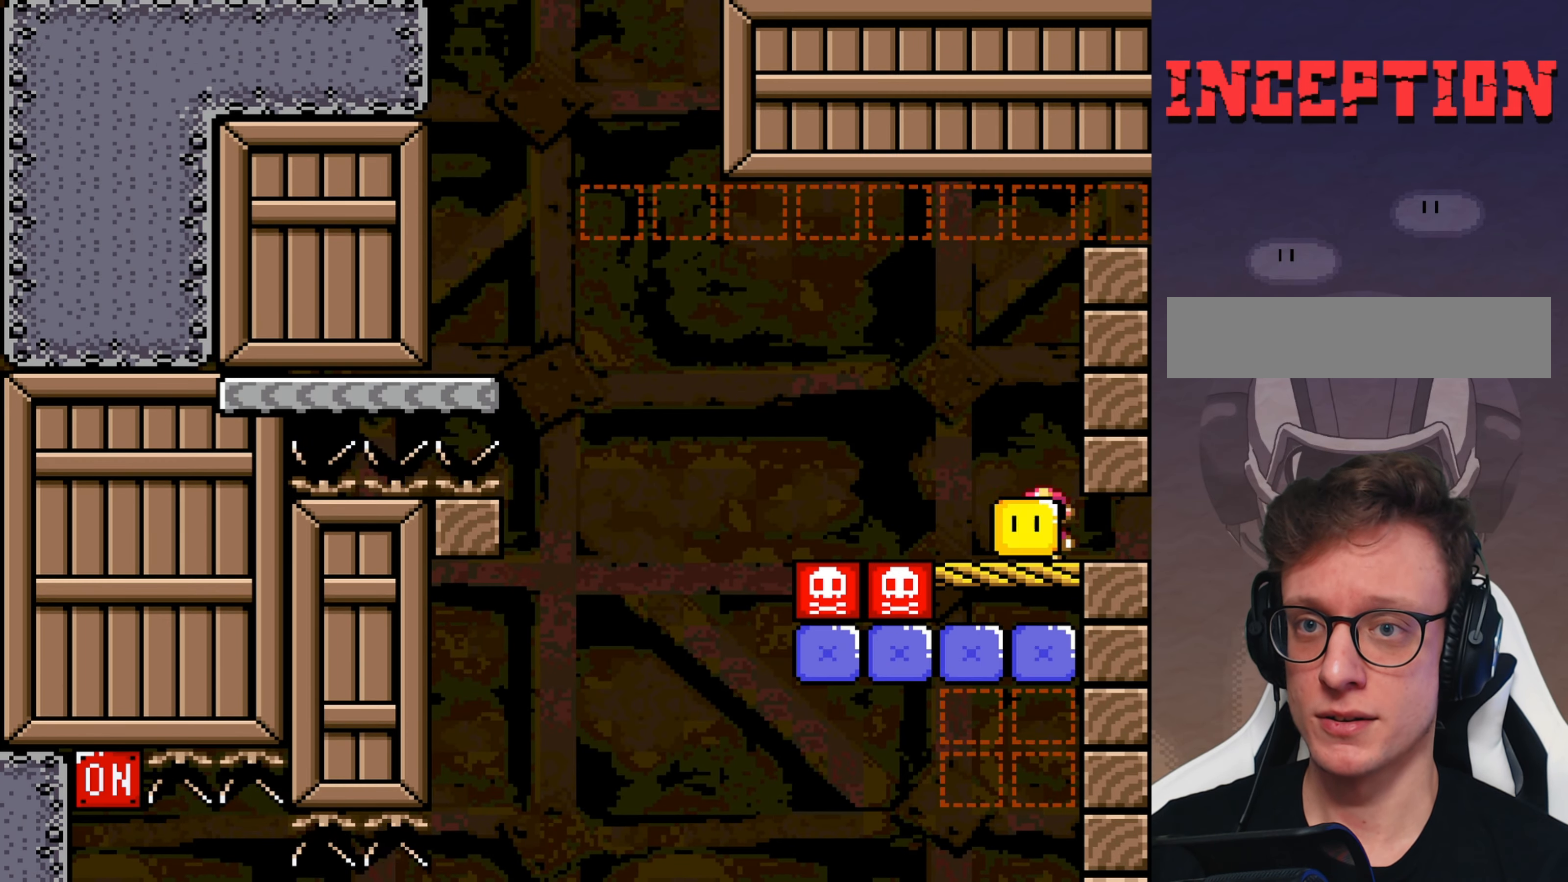
{"buttons": ["Y", "DPAD_LEFT"], "events": [[317, "DPAD_LEFT", "down"]]}
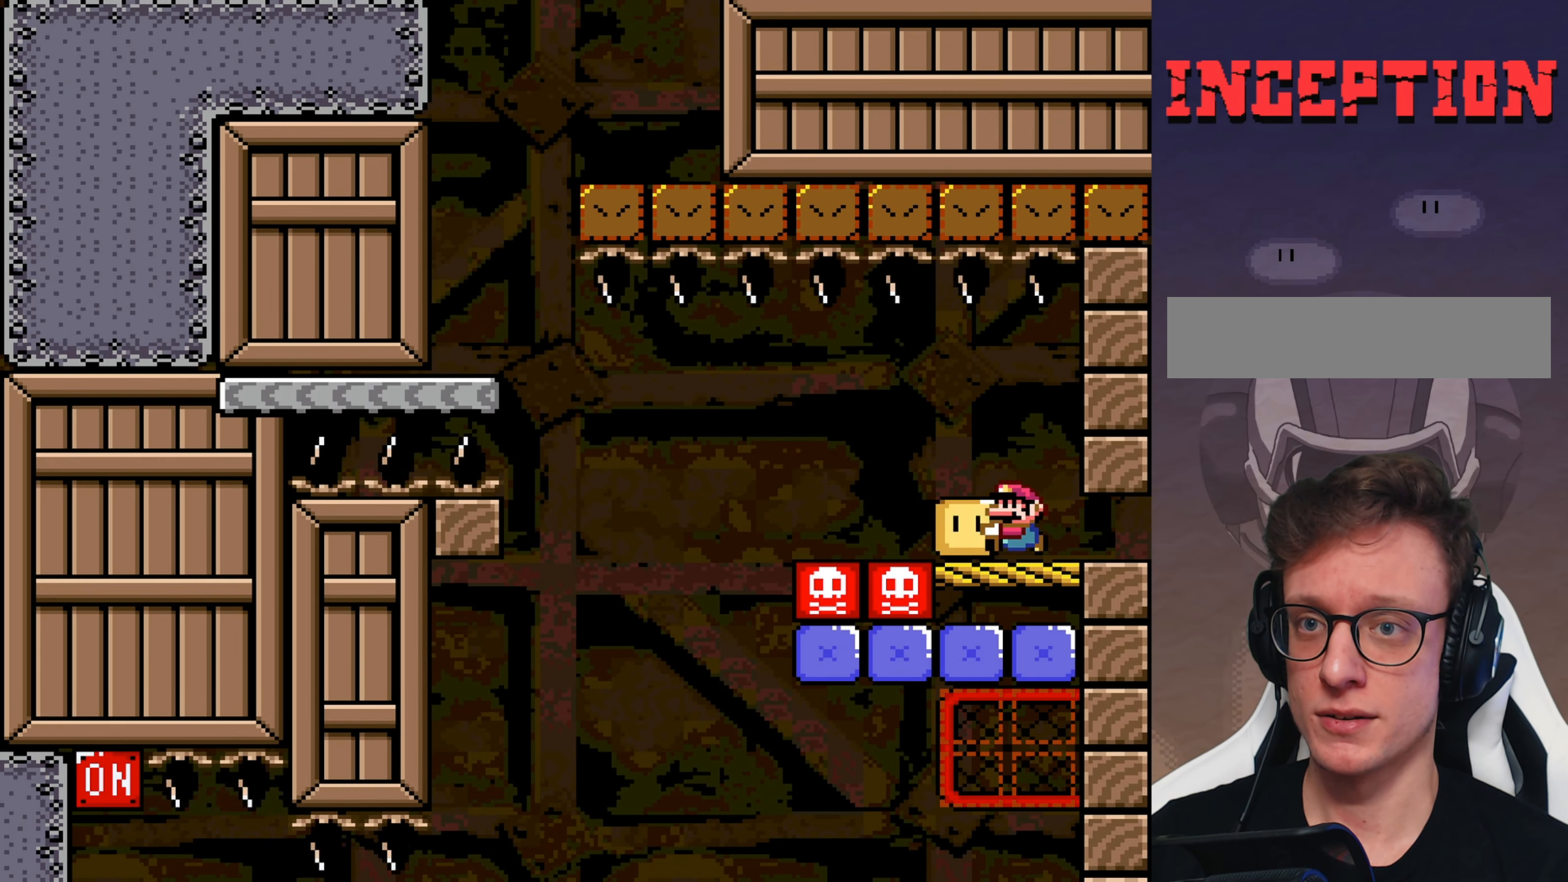
{"buttons": ["B", "Y", "DPAD_LEFT"], "events": [[150, "B", "down"]]}
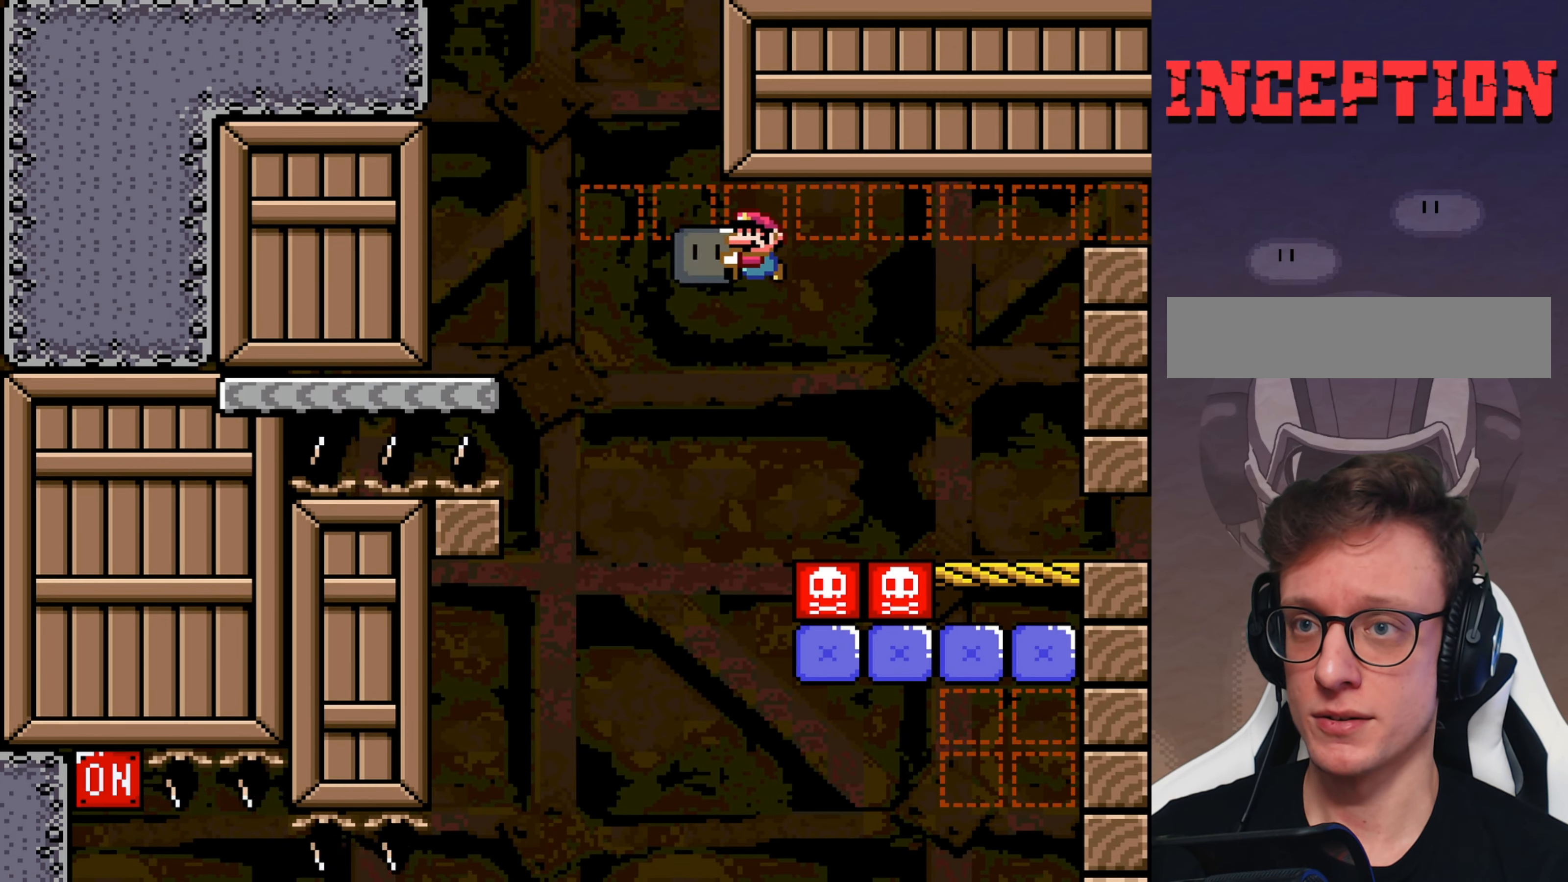
{"buttons": ["B", "Y"], "events": [[200, "B", "up"], [300, "DPAD_LEFT", "up"], [434, "B", "down"]]}
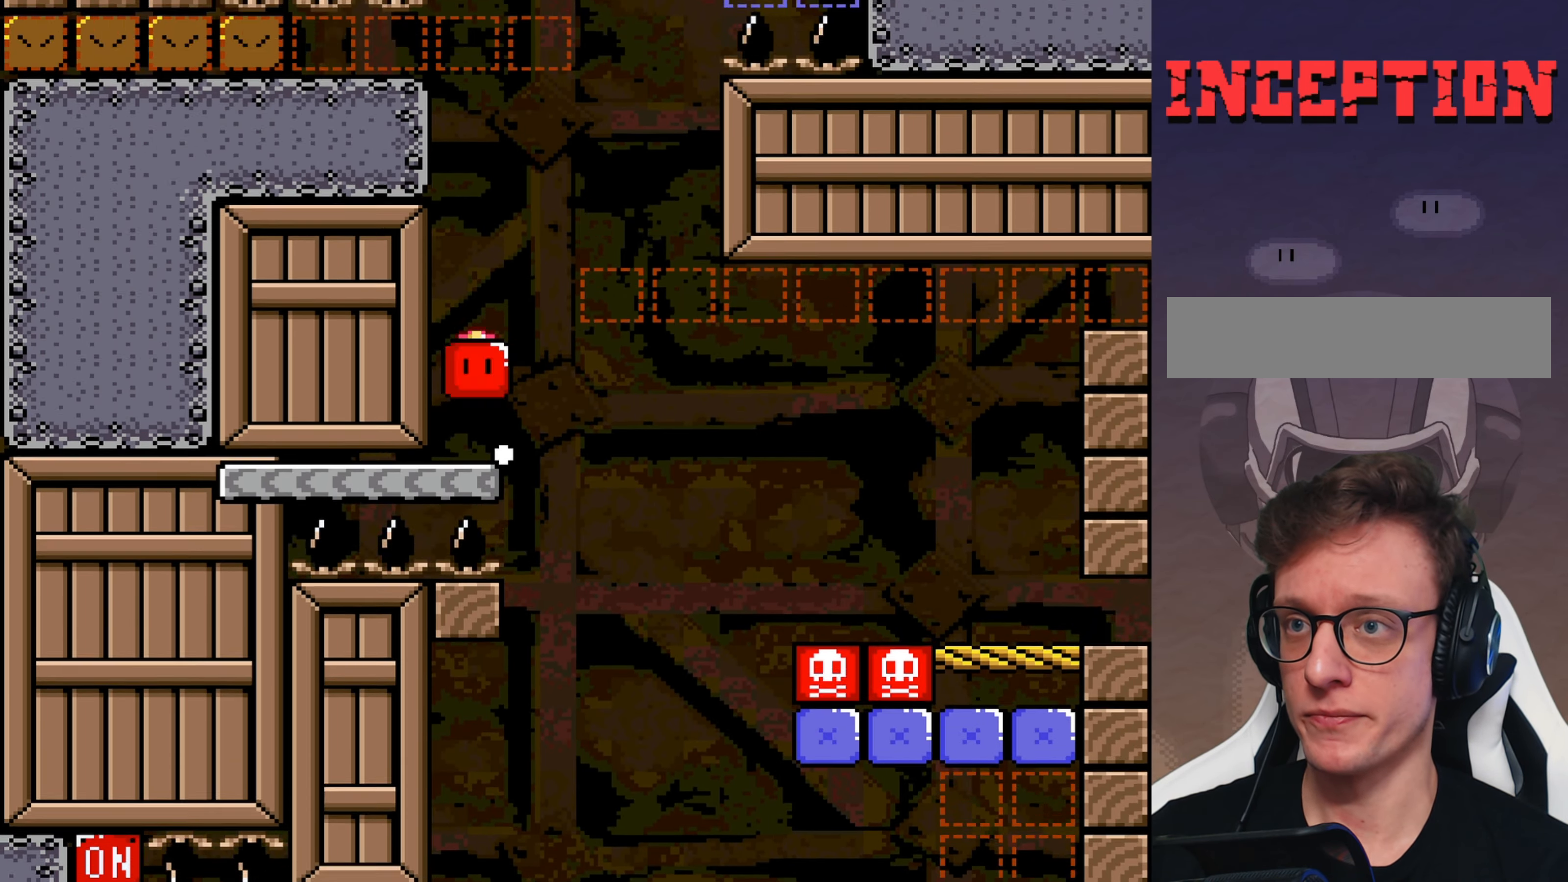
{"buttons": ["Y", "DPAD_LEFT"], "events": [[316, "B", "up"], [483, "DPAD_LEFT", "down"]]}
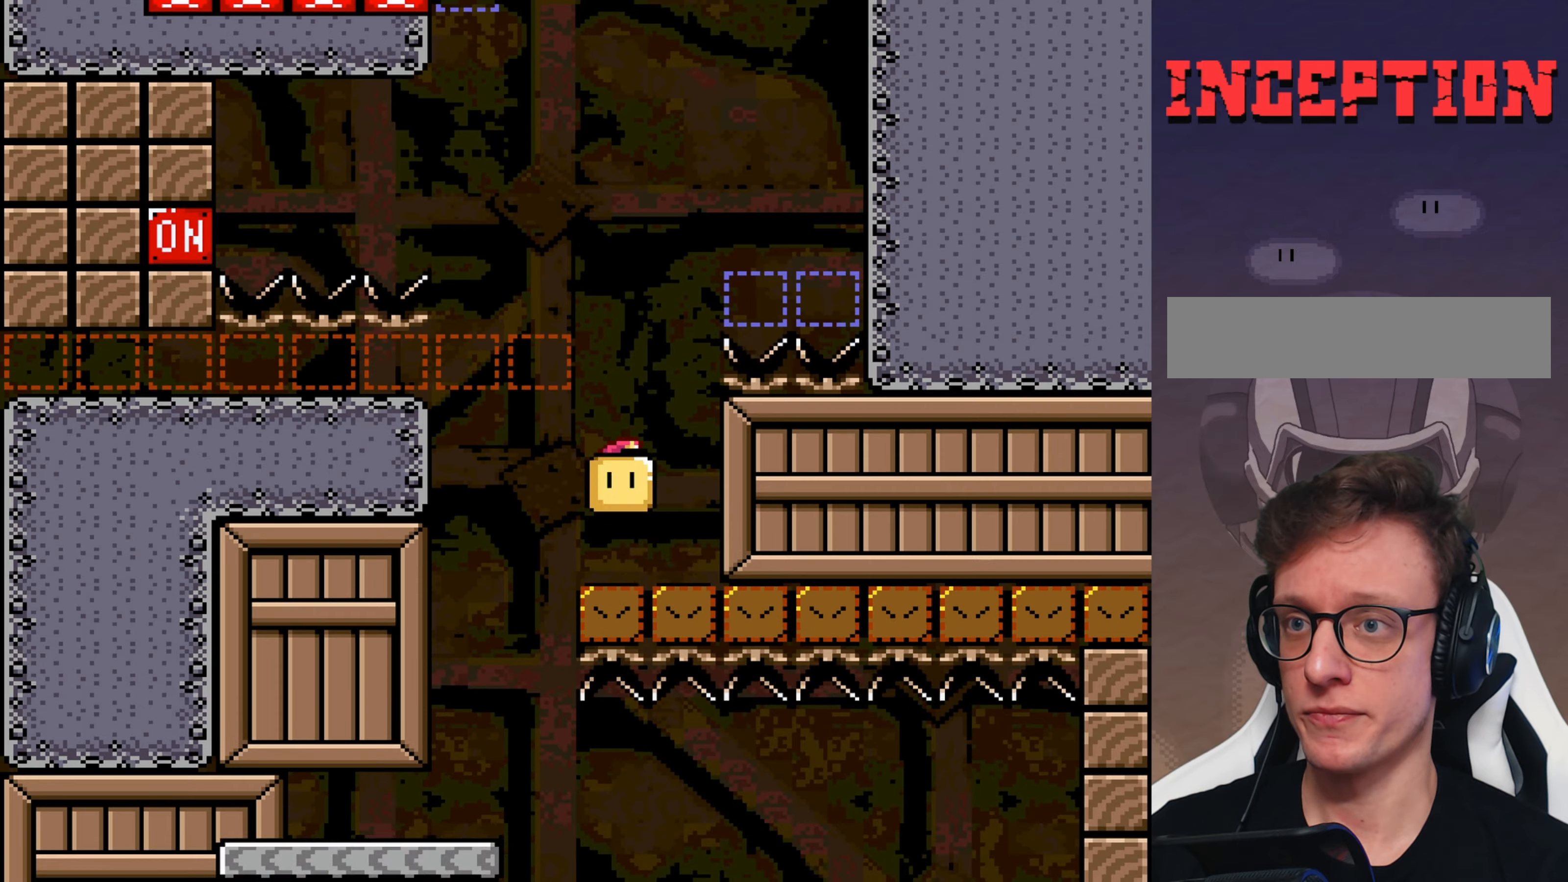
{"buttons": ["B", "Y"], "events": [[116, "B", "down"], [383, "DPAD_LEFT", "up"]]}
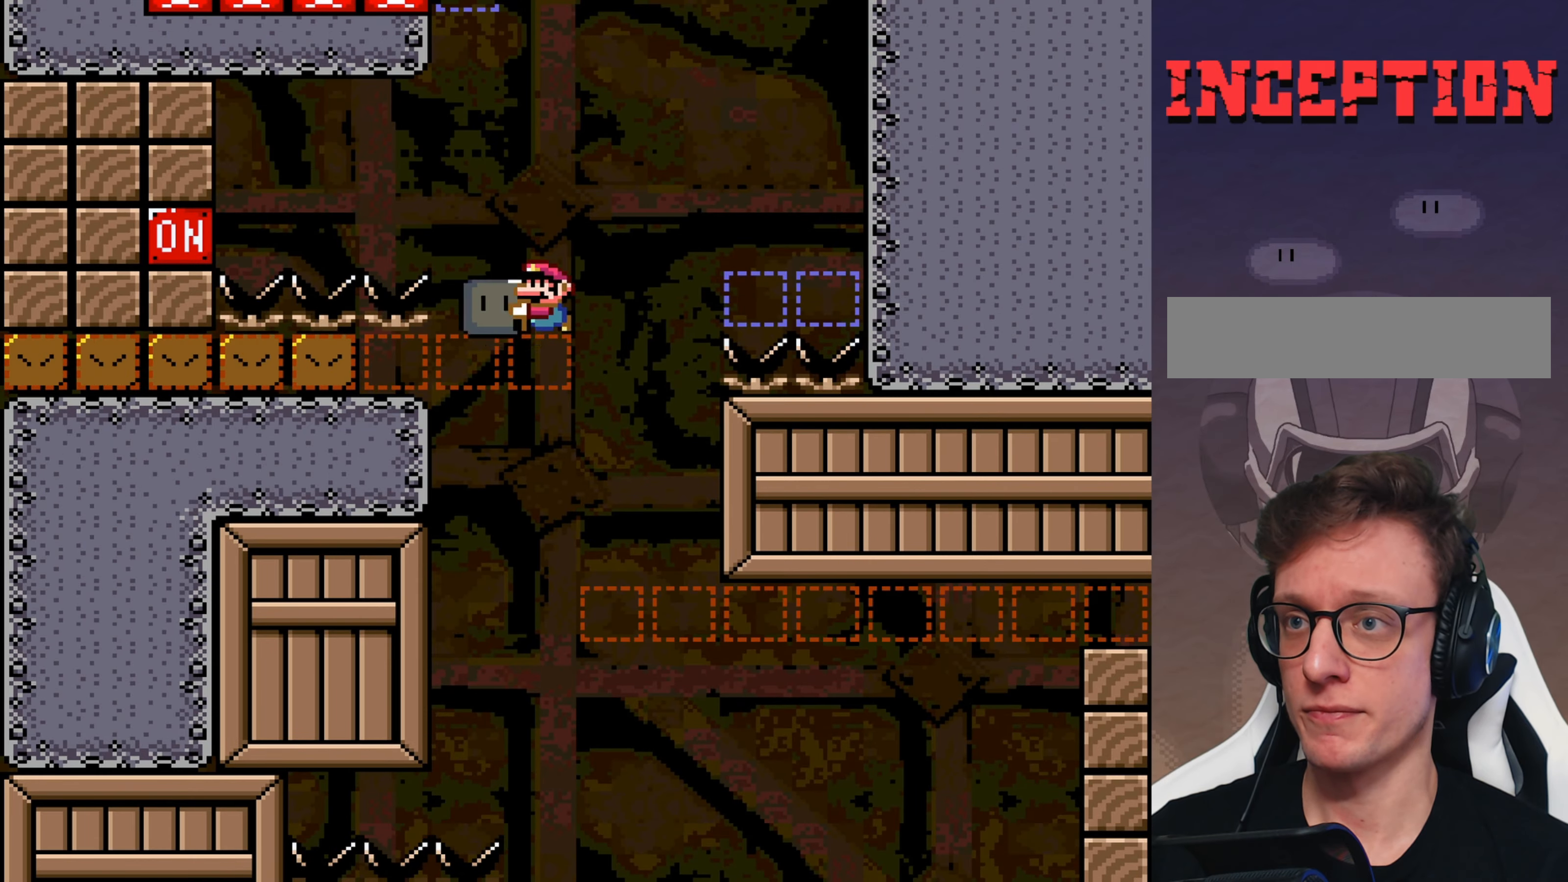
{"buttons": ["B", "DPAD_LEFT"], "events": [[200, "B", "up"], [266, "B", "down"], [433, "DPAD_LEFT", "down"], [500, "Y", "up"]]}
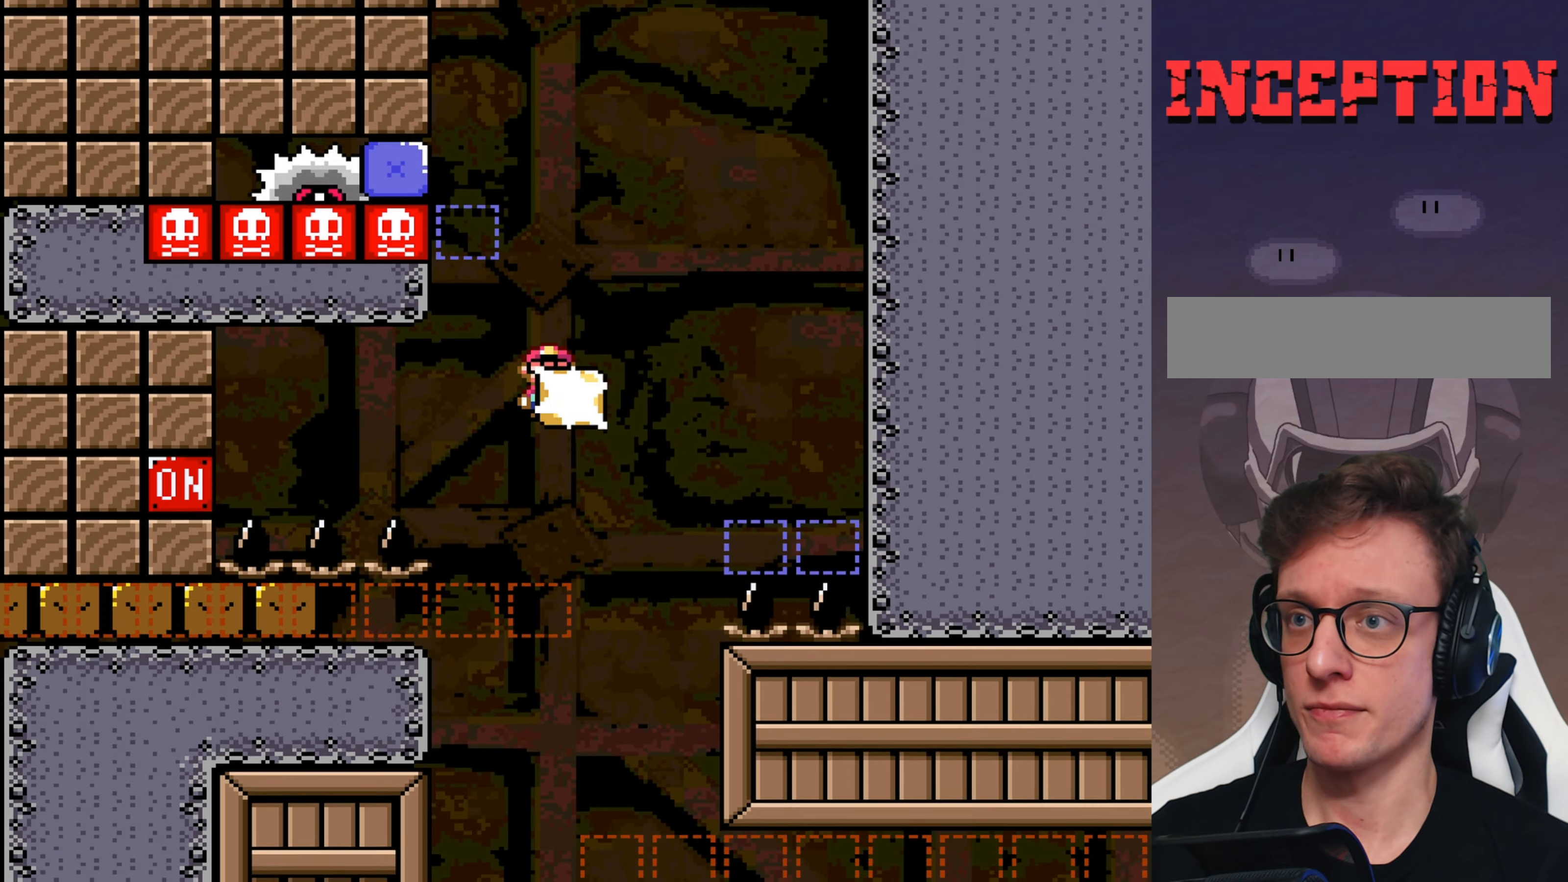
{"buttons": ["B", "Y"], "events": [[33, "DPAD_LEFT", "up"], [133, "Y", "down"]]}
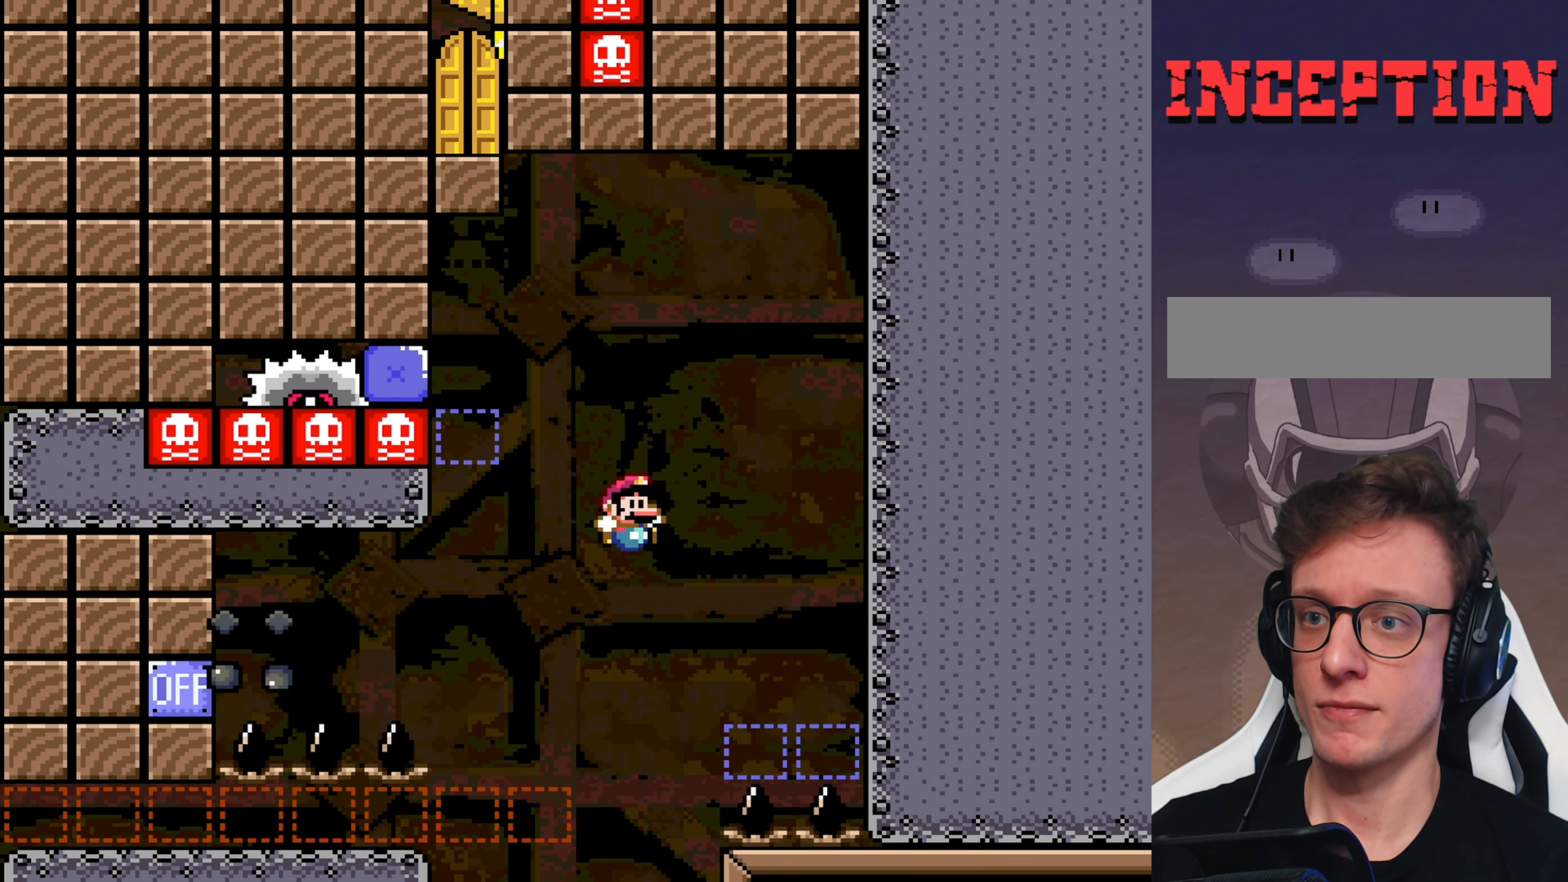
{"buttons": ["A", "X"], "events": [[150, "B", "up"], [216, "DPAD_LEFT", "down"], [250, "Y", "up"], [316, "X", "down"], [350, "A", "down"], [383, "DPAD_LEFT", "up"]]}
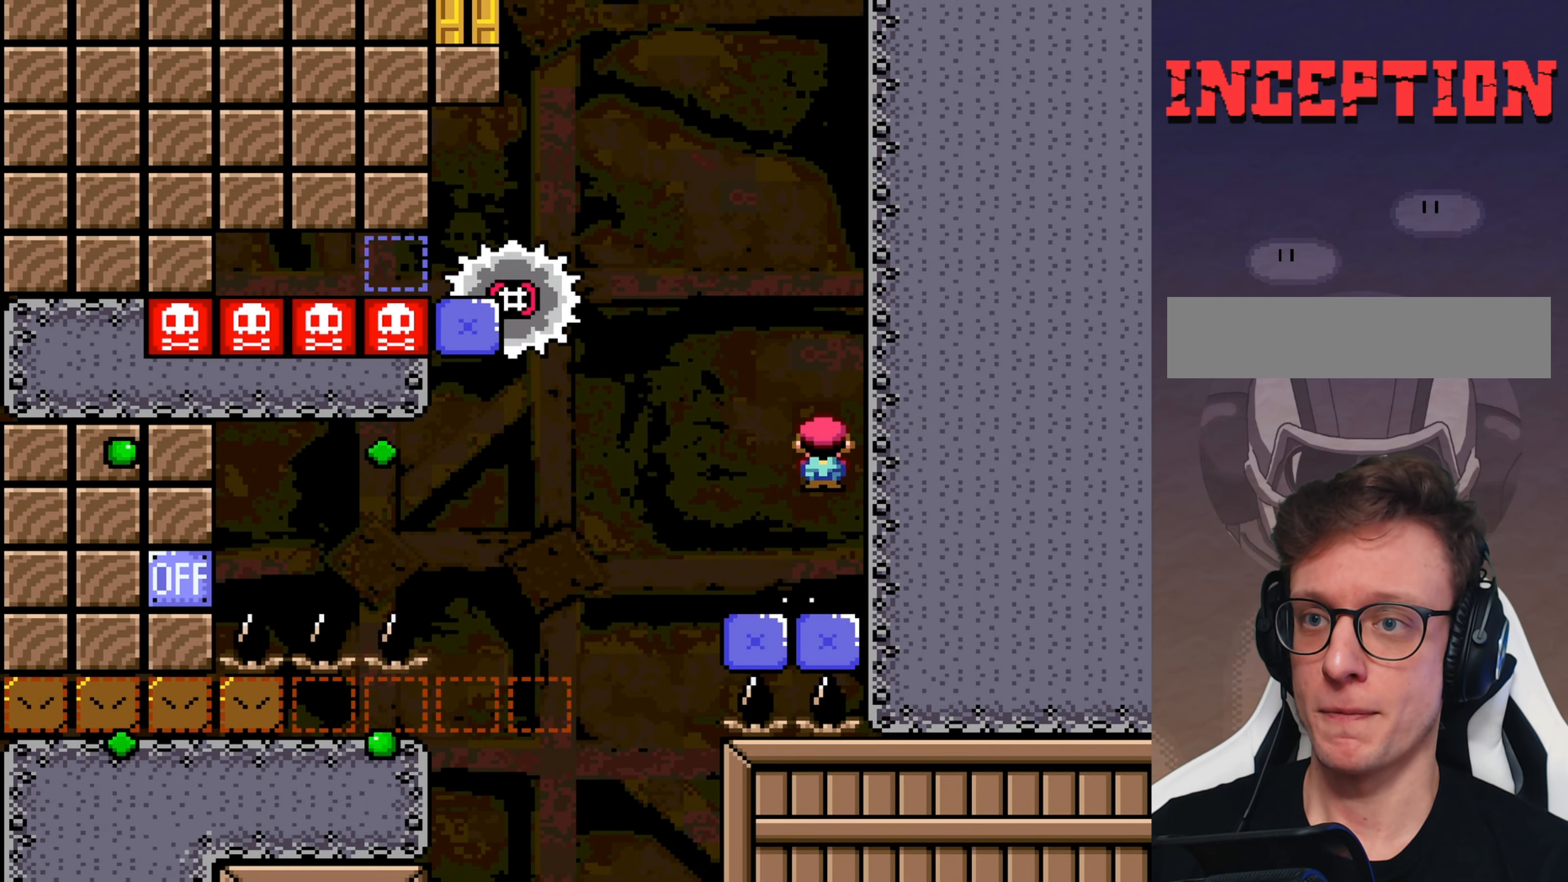
{"buttons": ["A", "X"], "events": [[116, "A", "up"], [183, "DPAD_LEFT", "down"], [216, "A", "down"], [466, "DPAD_LEFT", "up"]]}
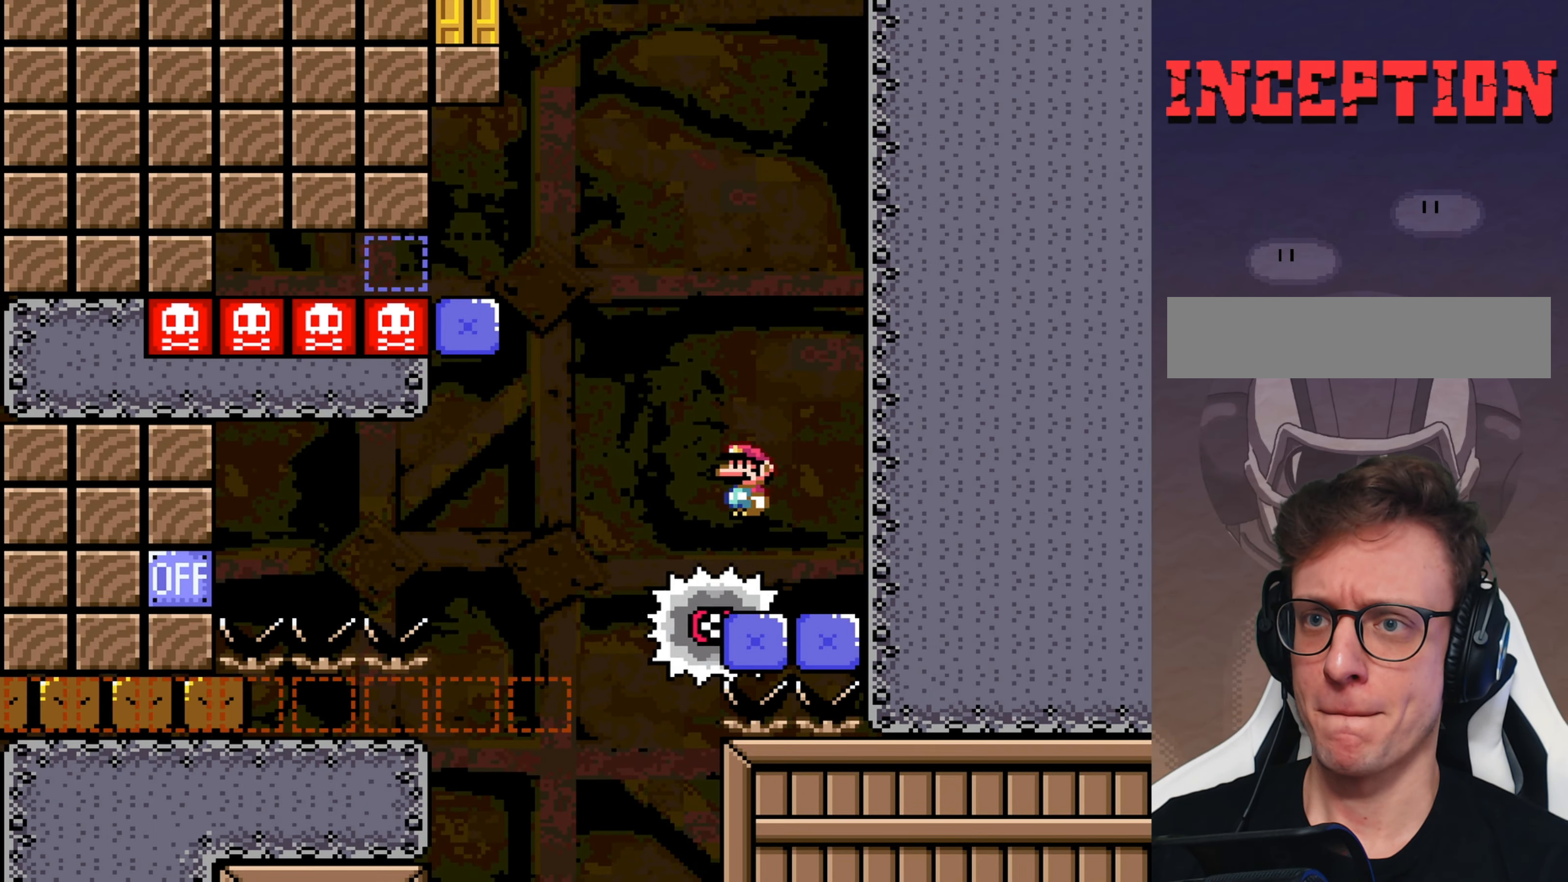
{"buttons": ["X"], "events": [[200, "DPAD_LEFT", "down"], [366, "DPAD_LEFT", "up"], [400, "A", "up"]]}
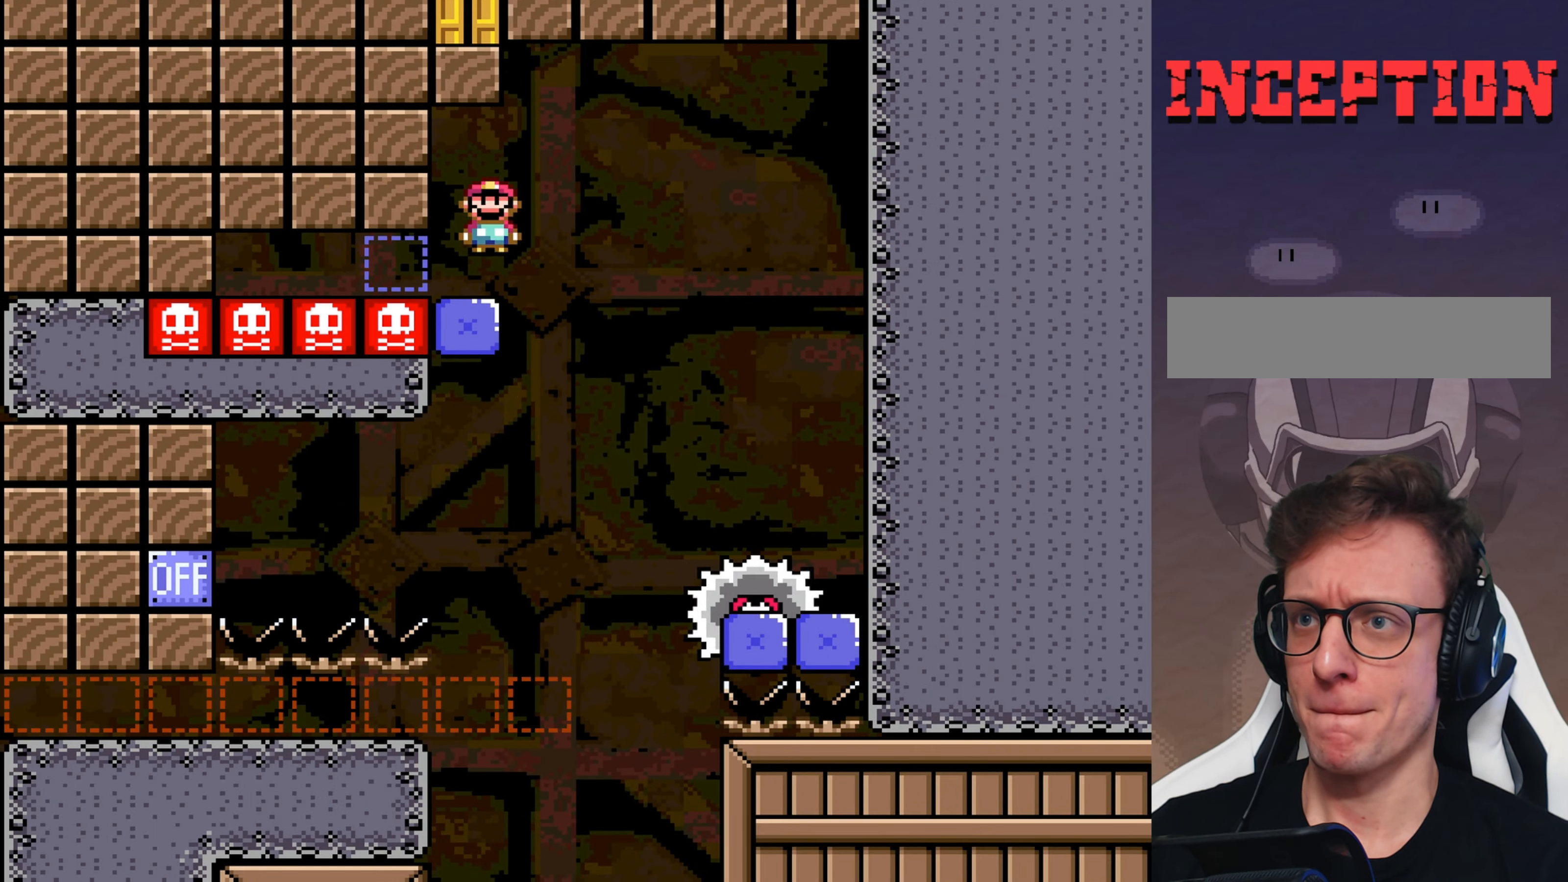
{"buttons": ["B", "Y", "DPAD_LEFT"], "events": [[100, "X", "up"], [100, "Y", "down"], [250, "B", "down"], [416, "DPAD_LEFT", "down"]]}
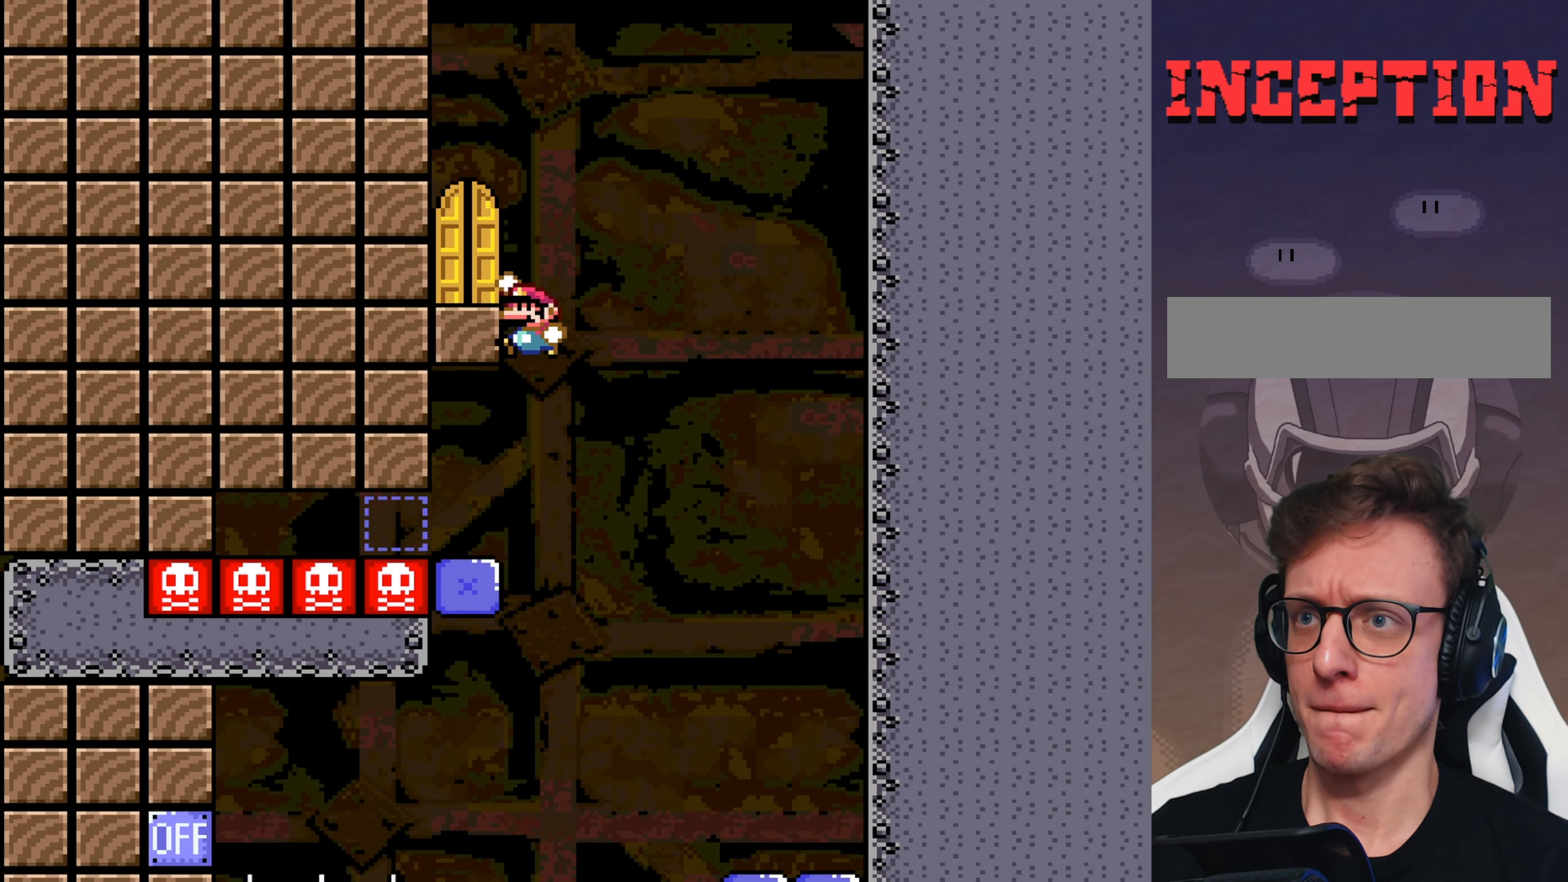
{"buttons": ["DPAD_UP"], "events": [[250, "DPAD_LEFT", "up"], [283, "B", "up"], [283, "Y", "up"], [350, "DPAD_UP", "down"]]}
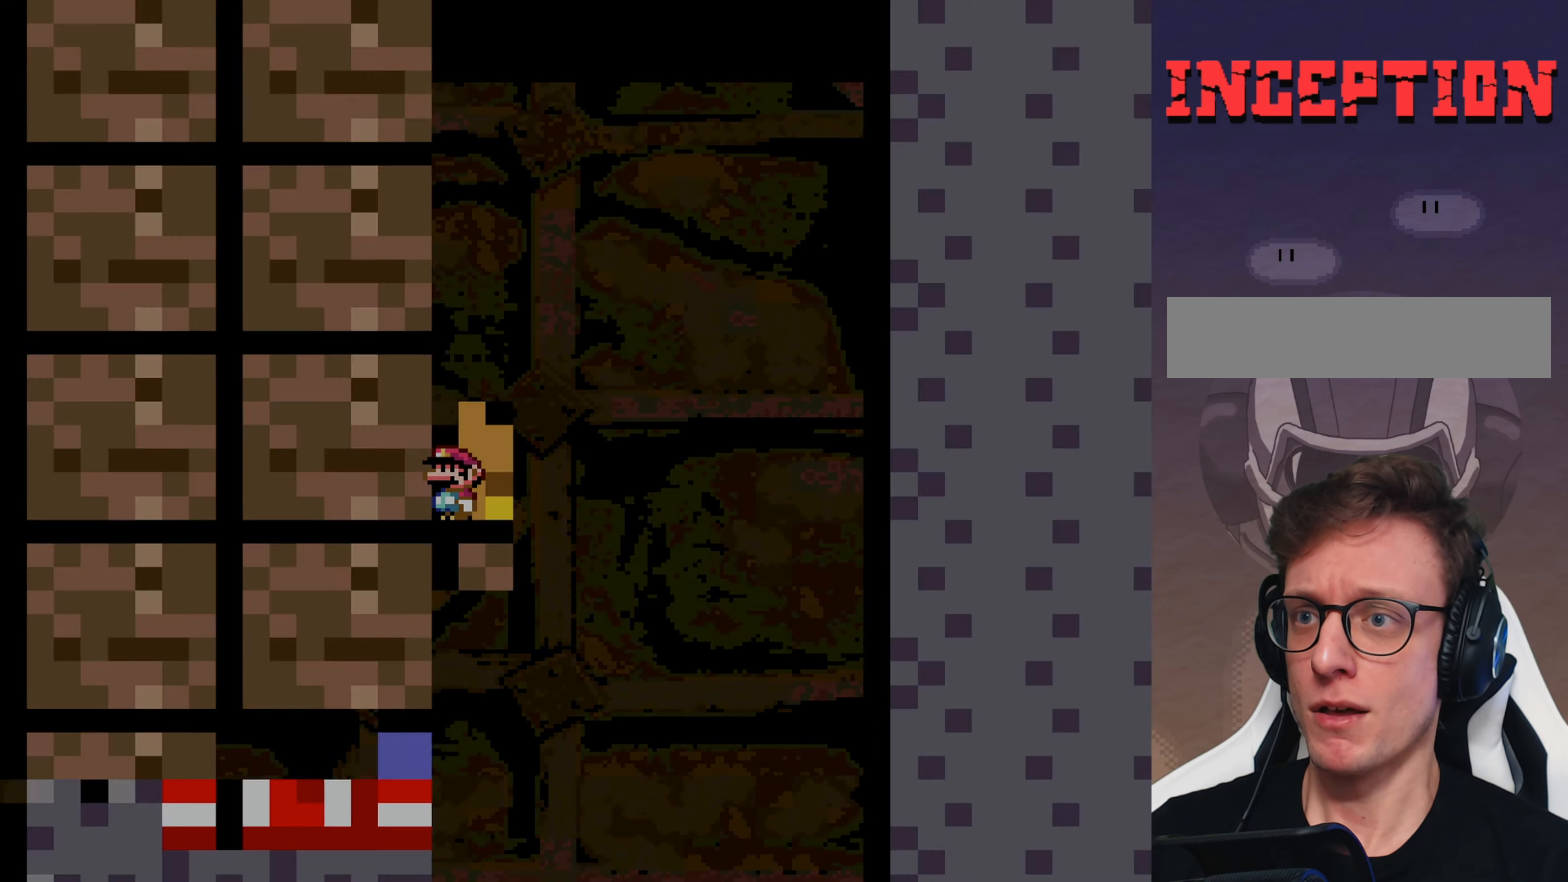
{"buttons": ["DPAD_UP"], "events": []}
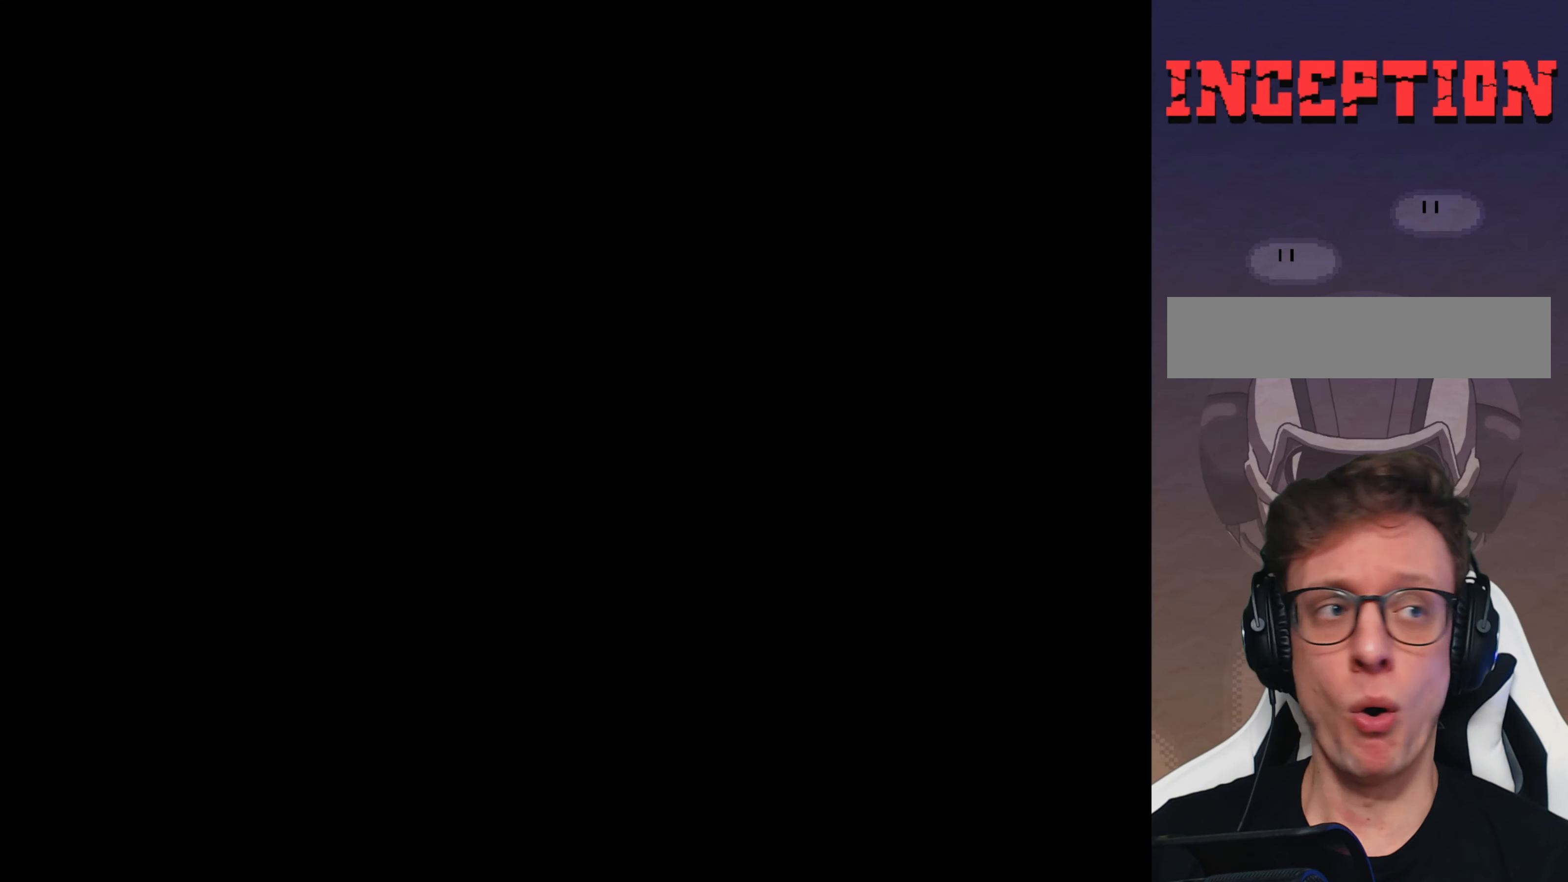
{"buttons": [], "events": [[100, "DPAD_UP", "up"]]}
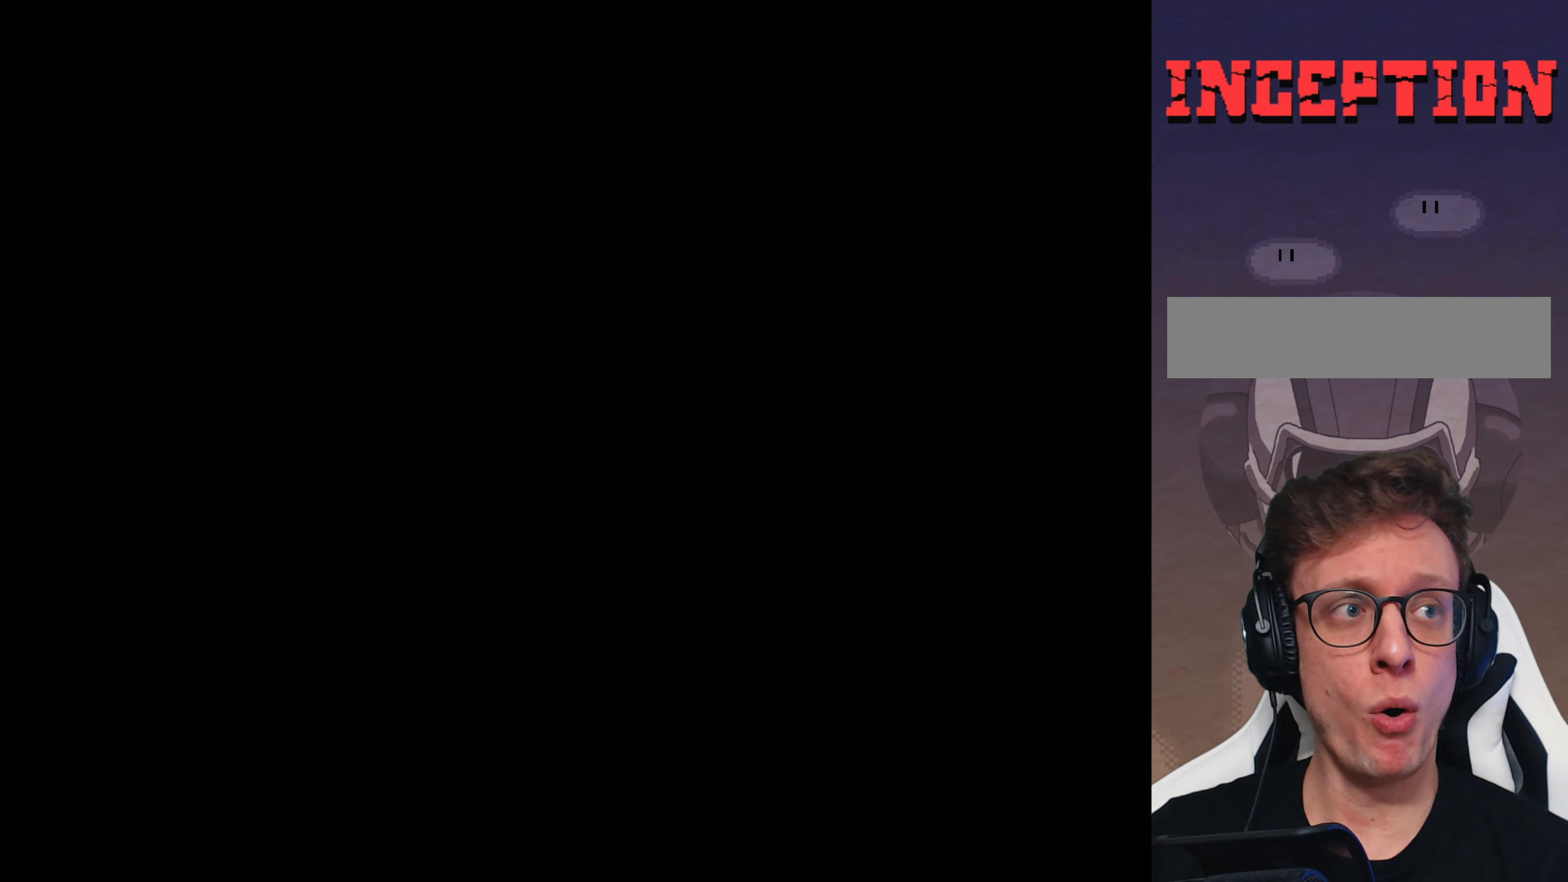
{"buttons": [], "events": []}
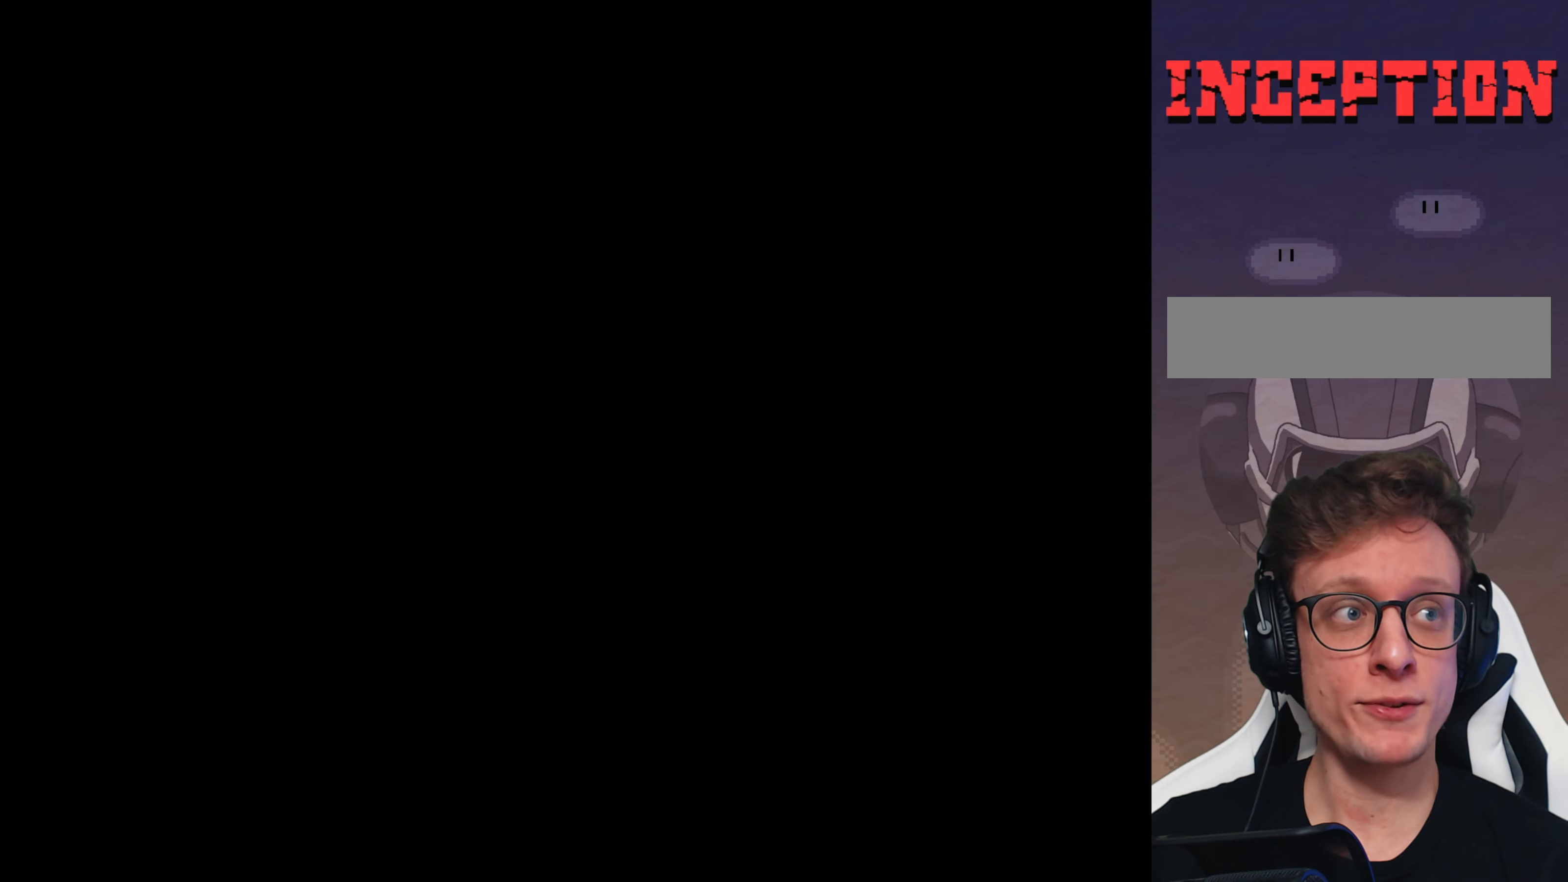
{"buttons": [], "events": []}
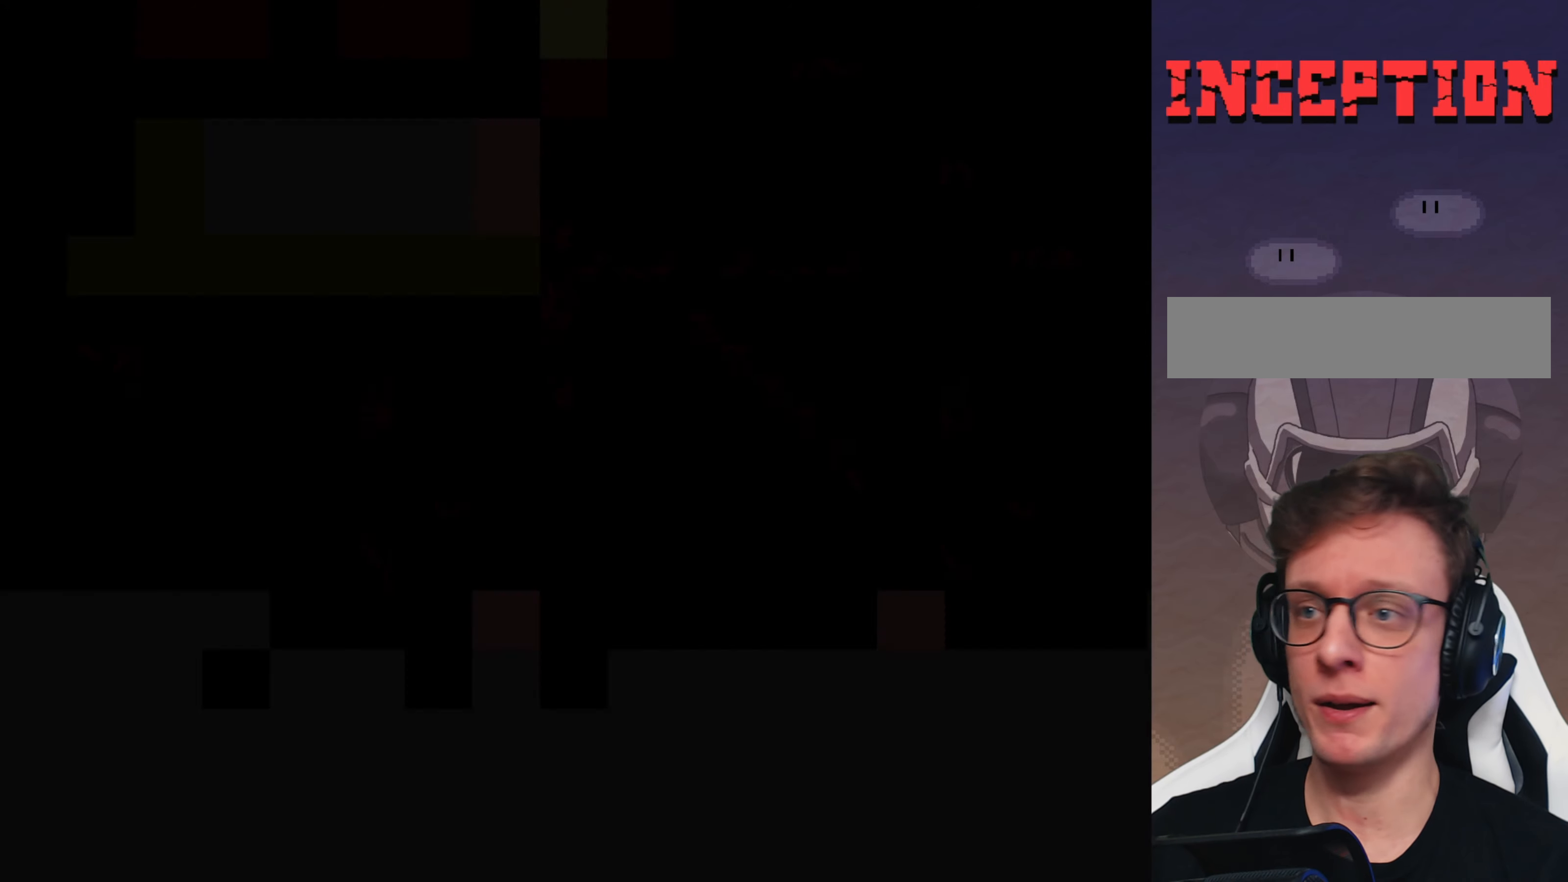
{"buttons": [], "events": []}
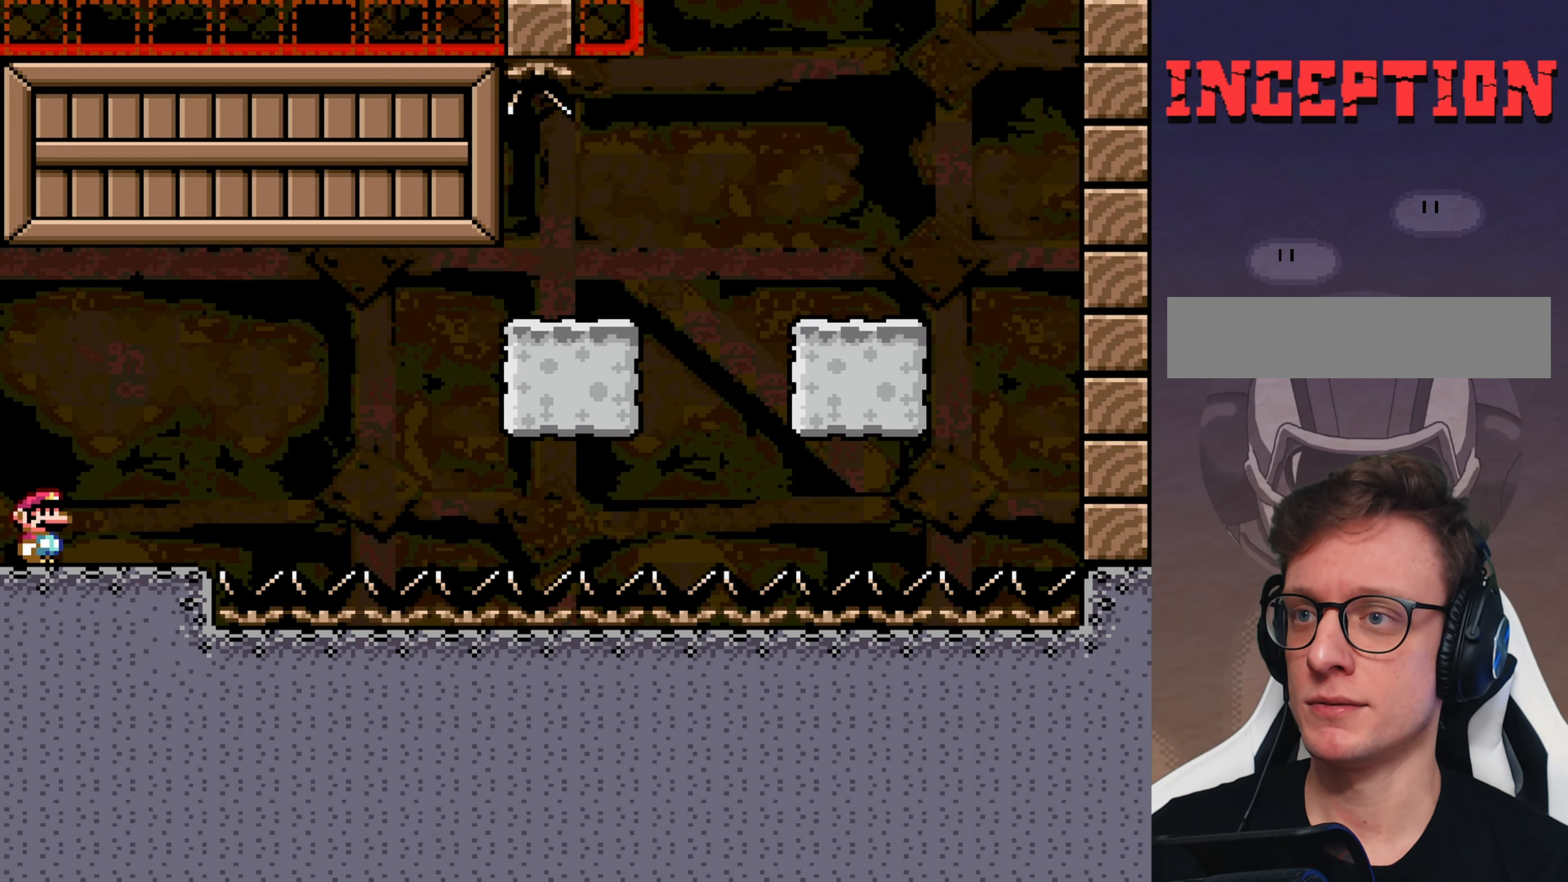
{"buttons": [], "events": []}
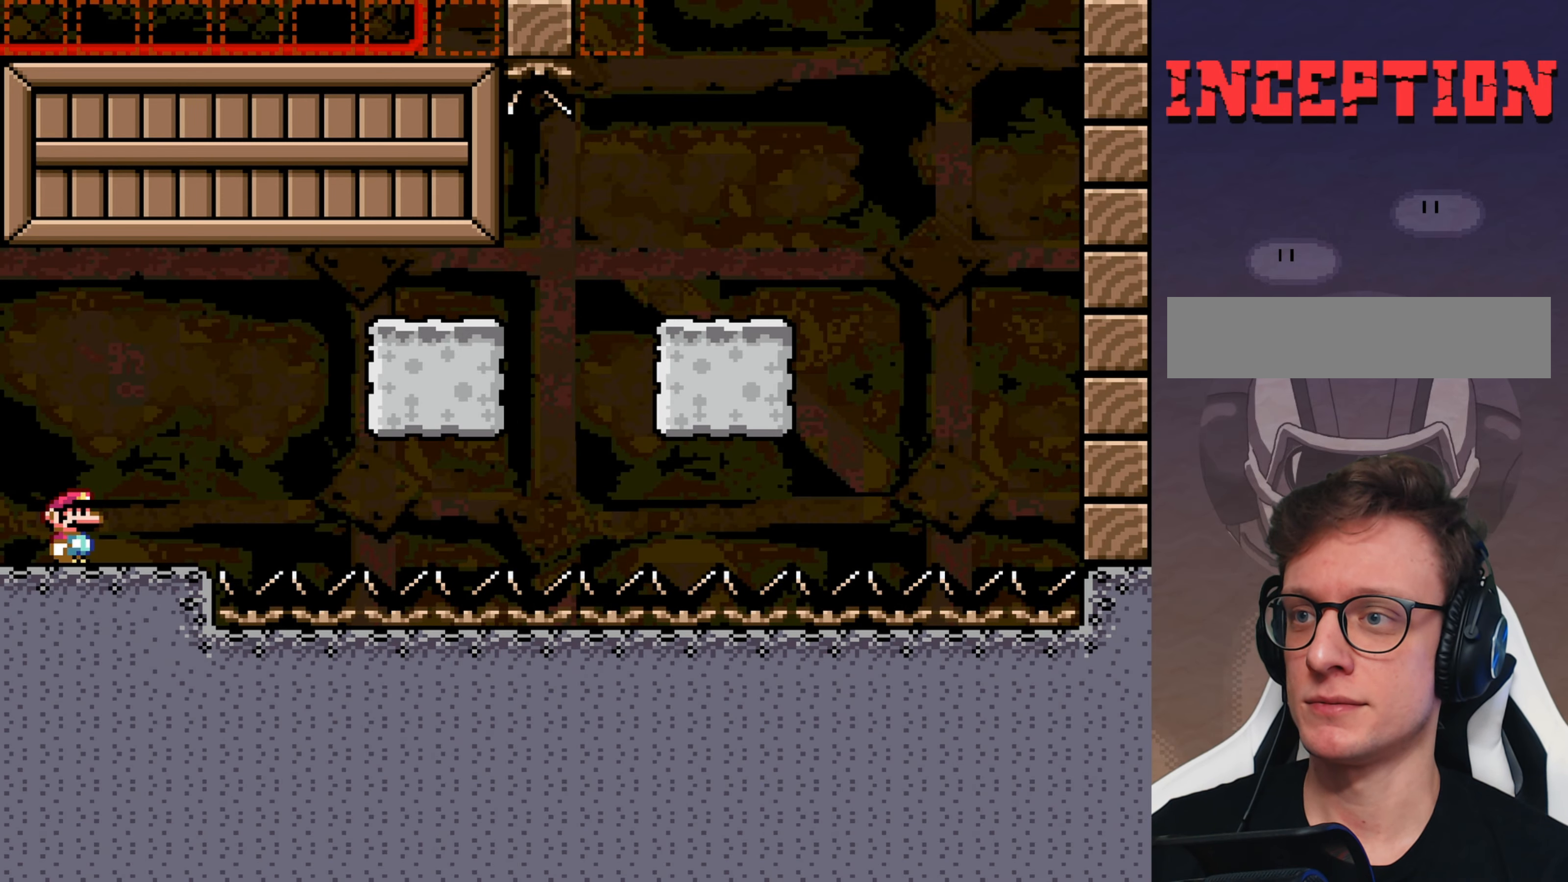
{"buttons": ["B", "Y"], "events": [[50, "Y", "down"], [117, "B", "down"]]}
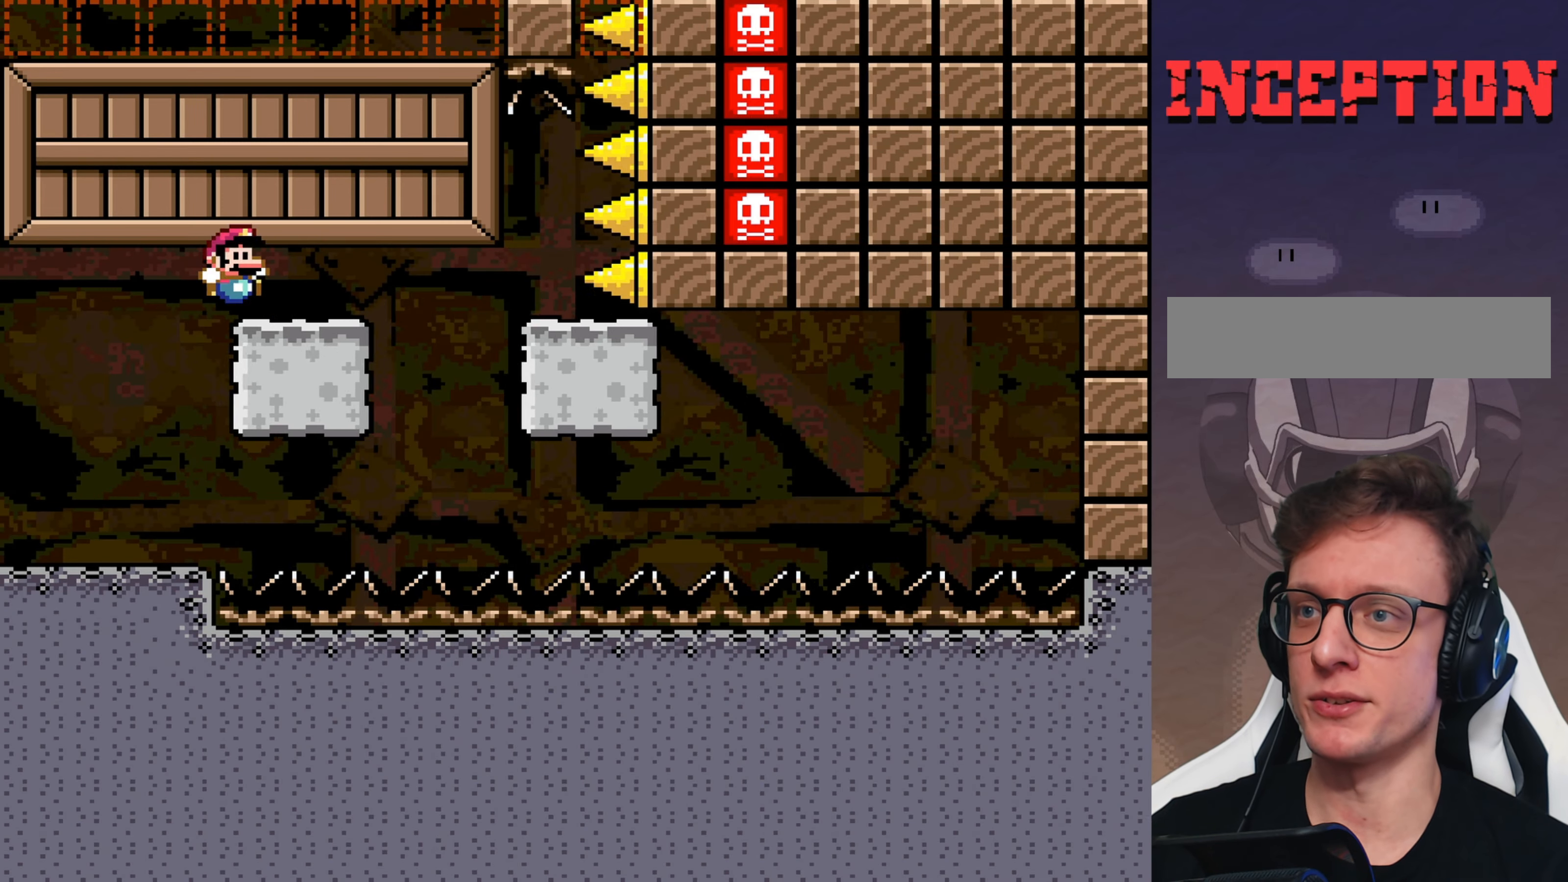
{"buttons": ["B", "Y"], "events": []}
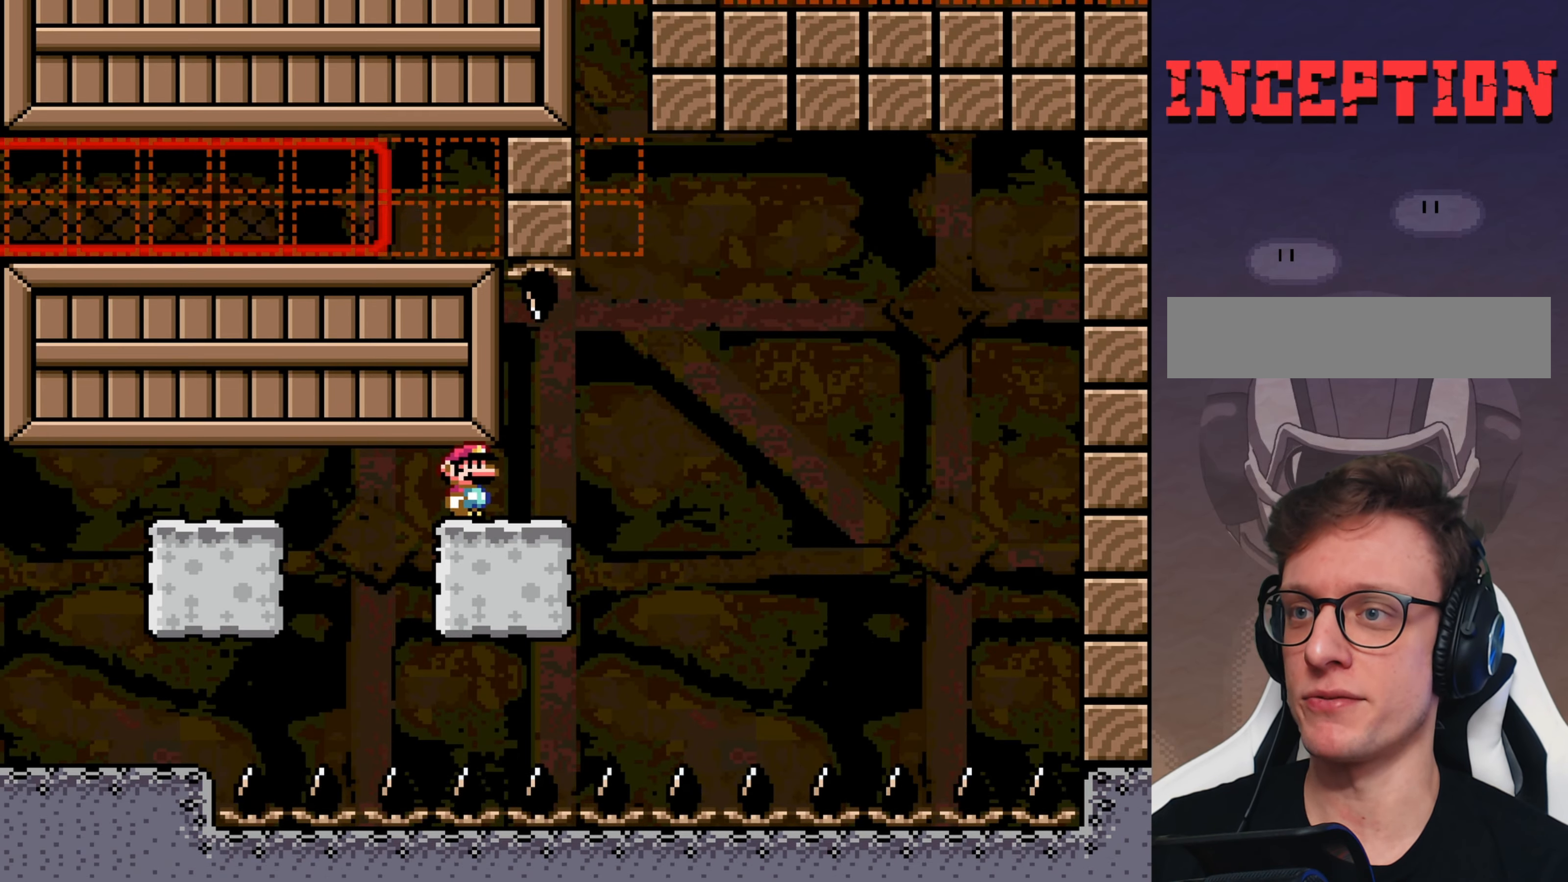
{"buttons": ["B", "Y", "DPAD_LEFT"], "events": [[350, "DPAD_LEFT", "down"], [350, "DPAD_UP", "down"], [450, "DPAD_UP", "up"]]}
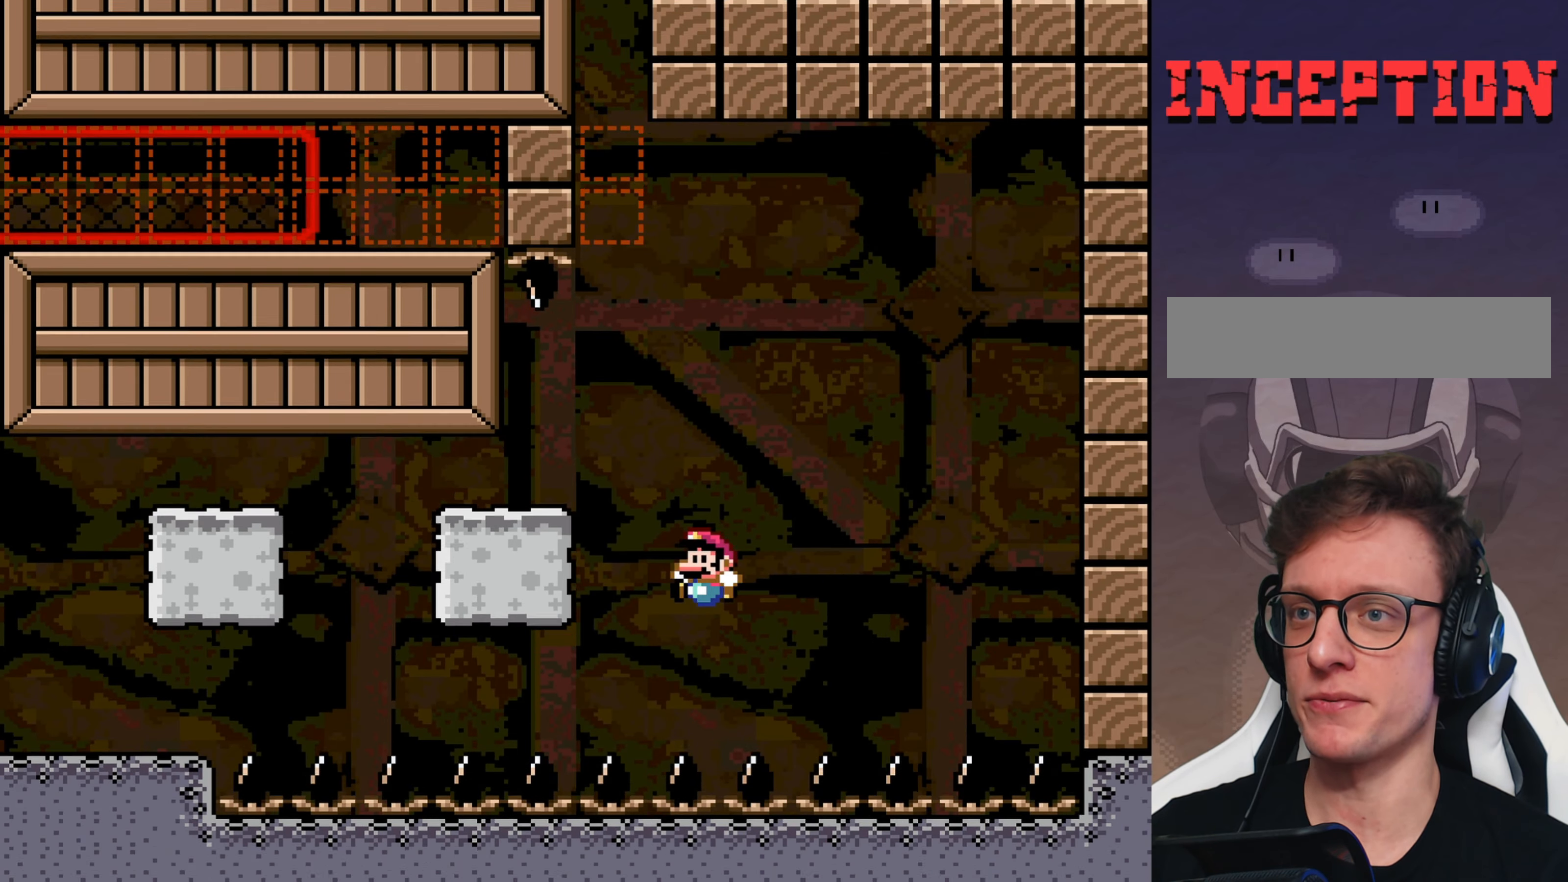
{"buttons": [], "events": [[17, "DPAD_LEFT", "up"], [250, "B", "up"], [283, "Y", "up"]]}
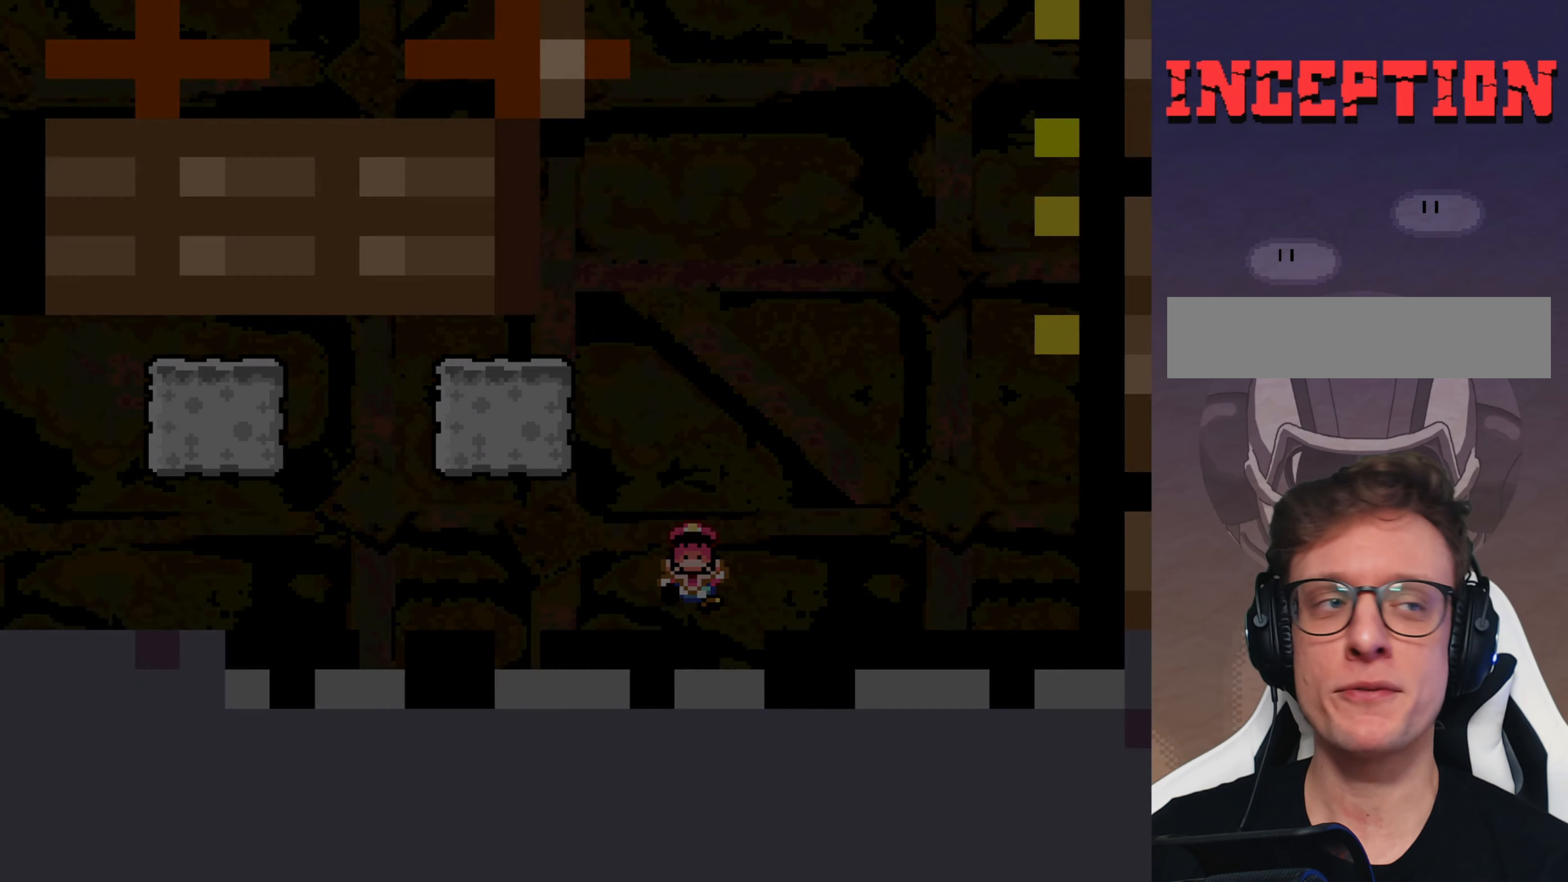
{"buttons": [], "events": []}
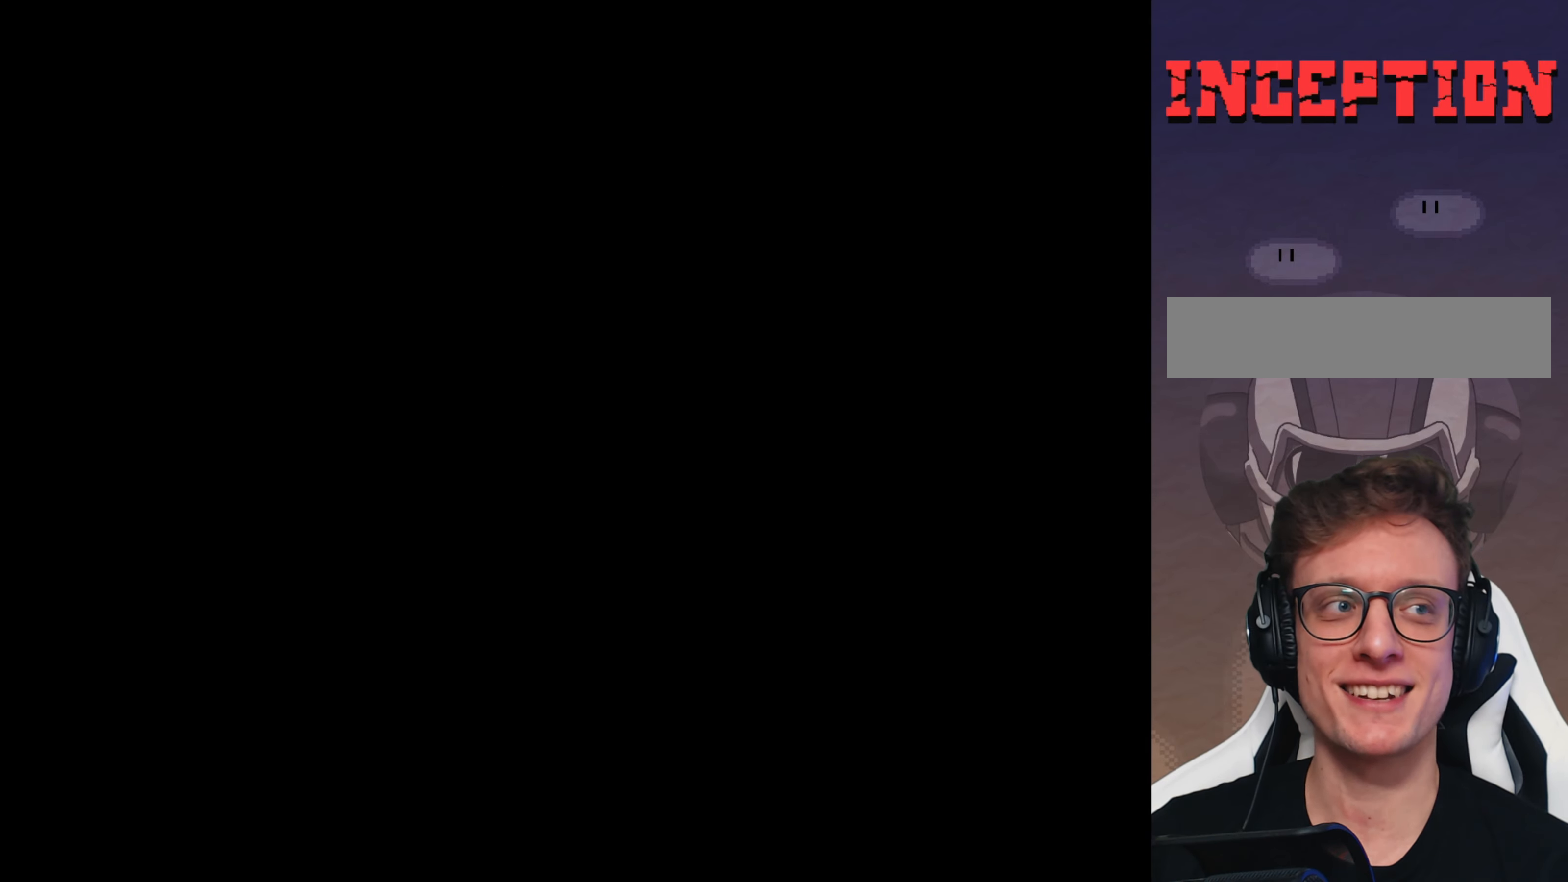
{"buttons": ["Y"], "events": [[333, "Y", "down"]]}
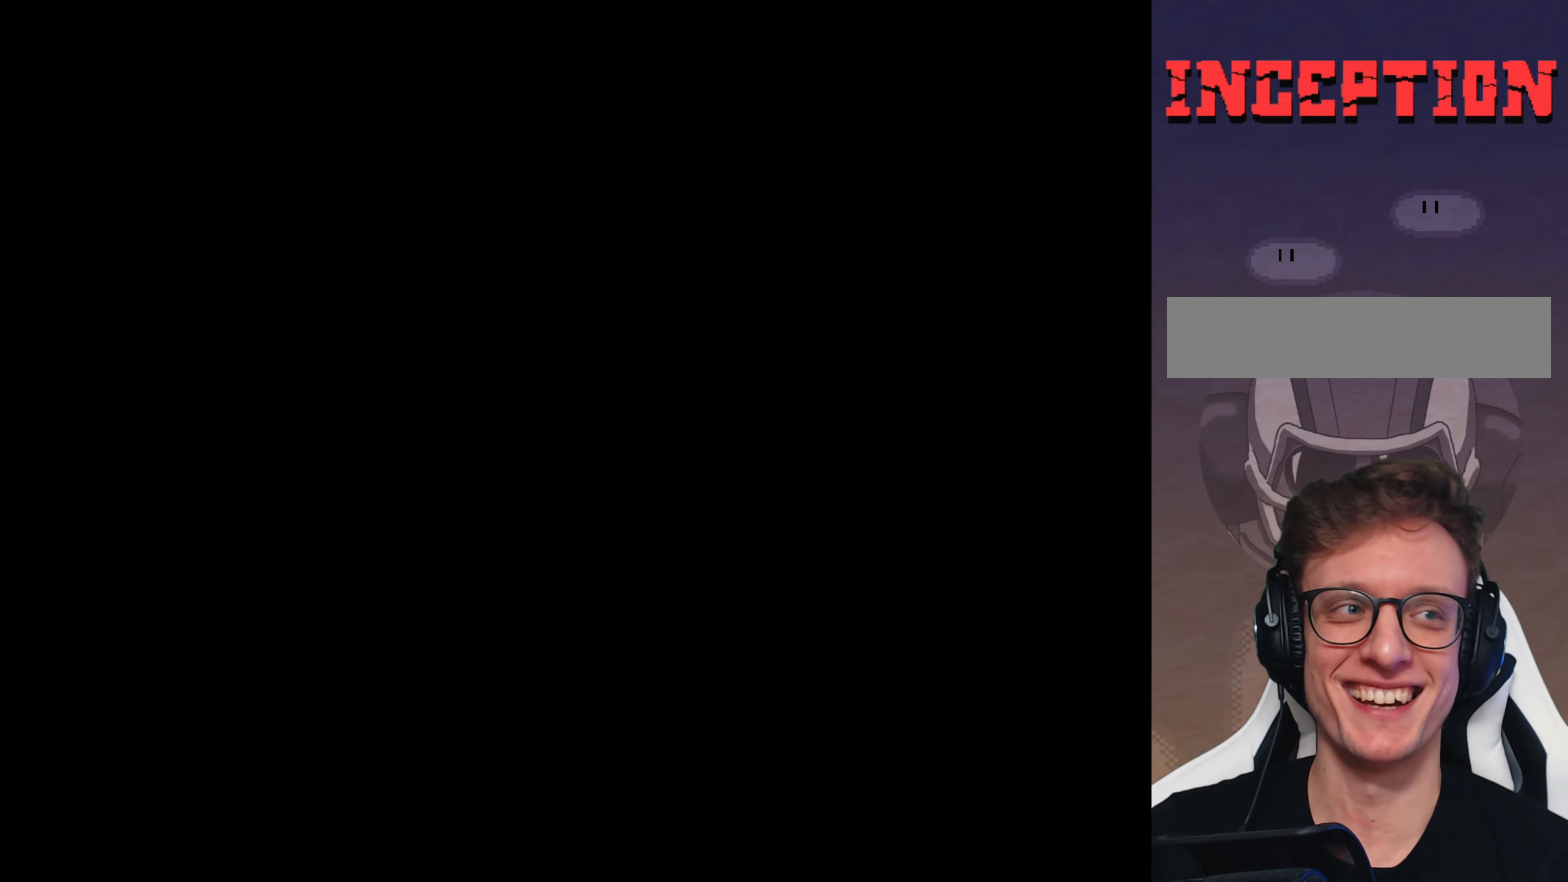
{"buttons": ["Y"], "events": []}
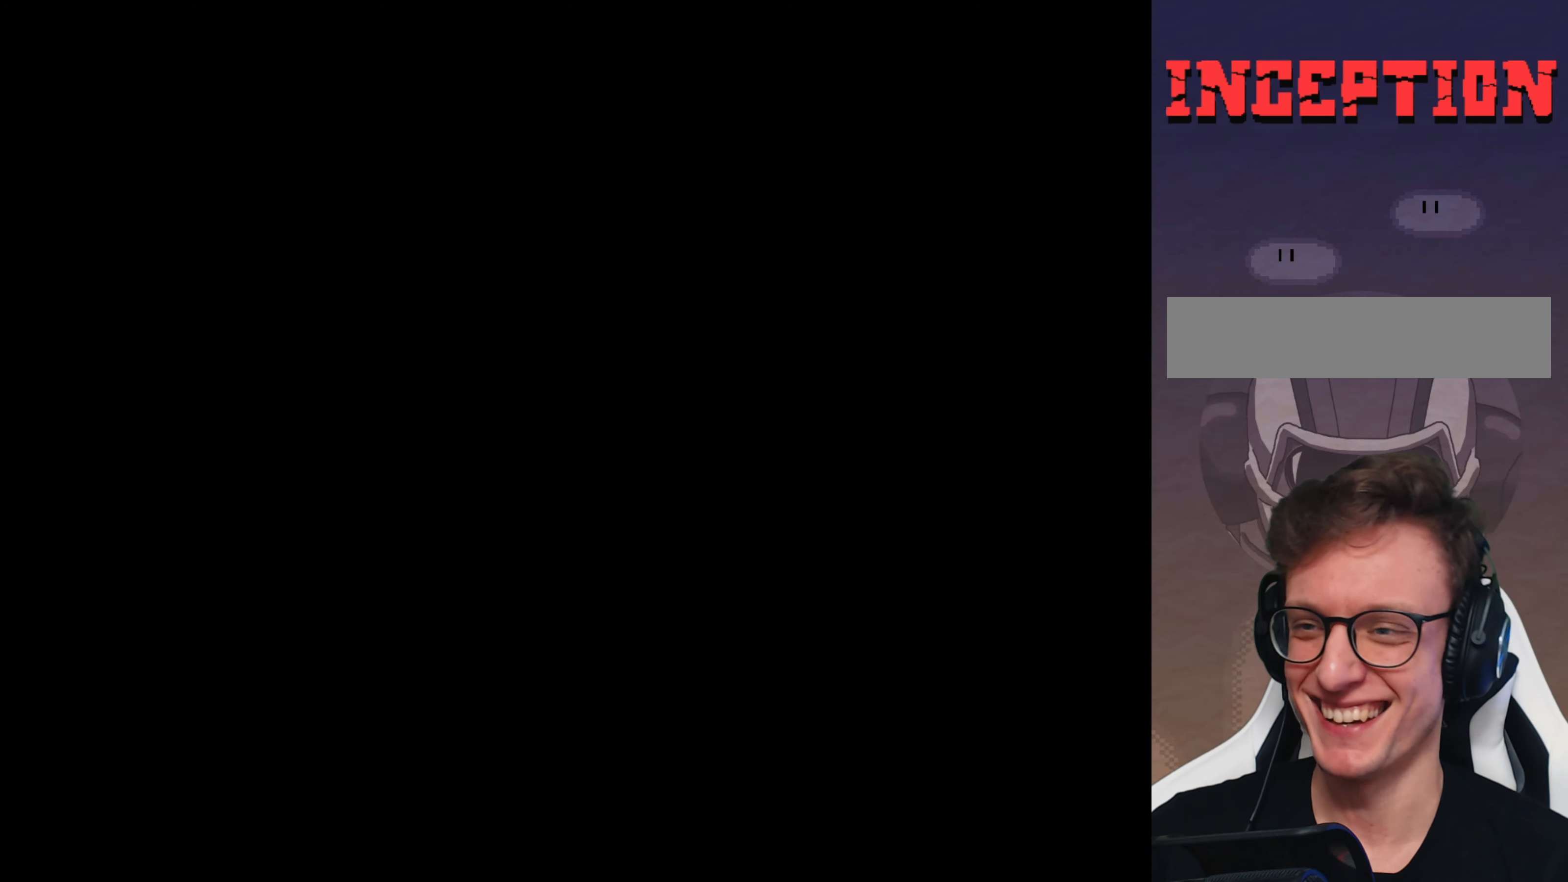
{"buttons": ["Y"], "events": []}
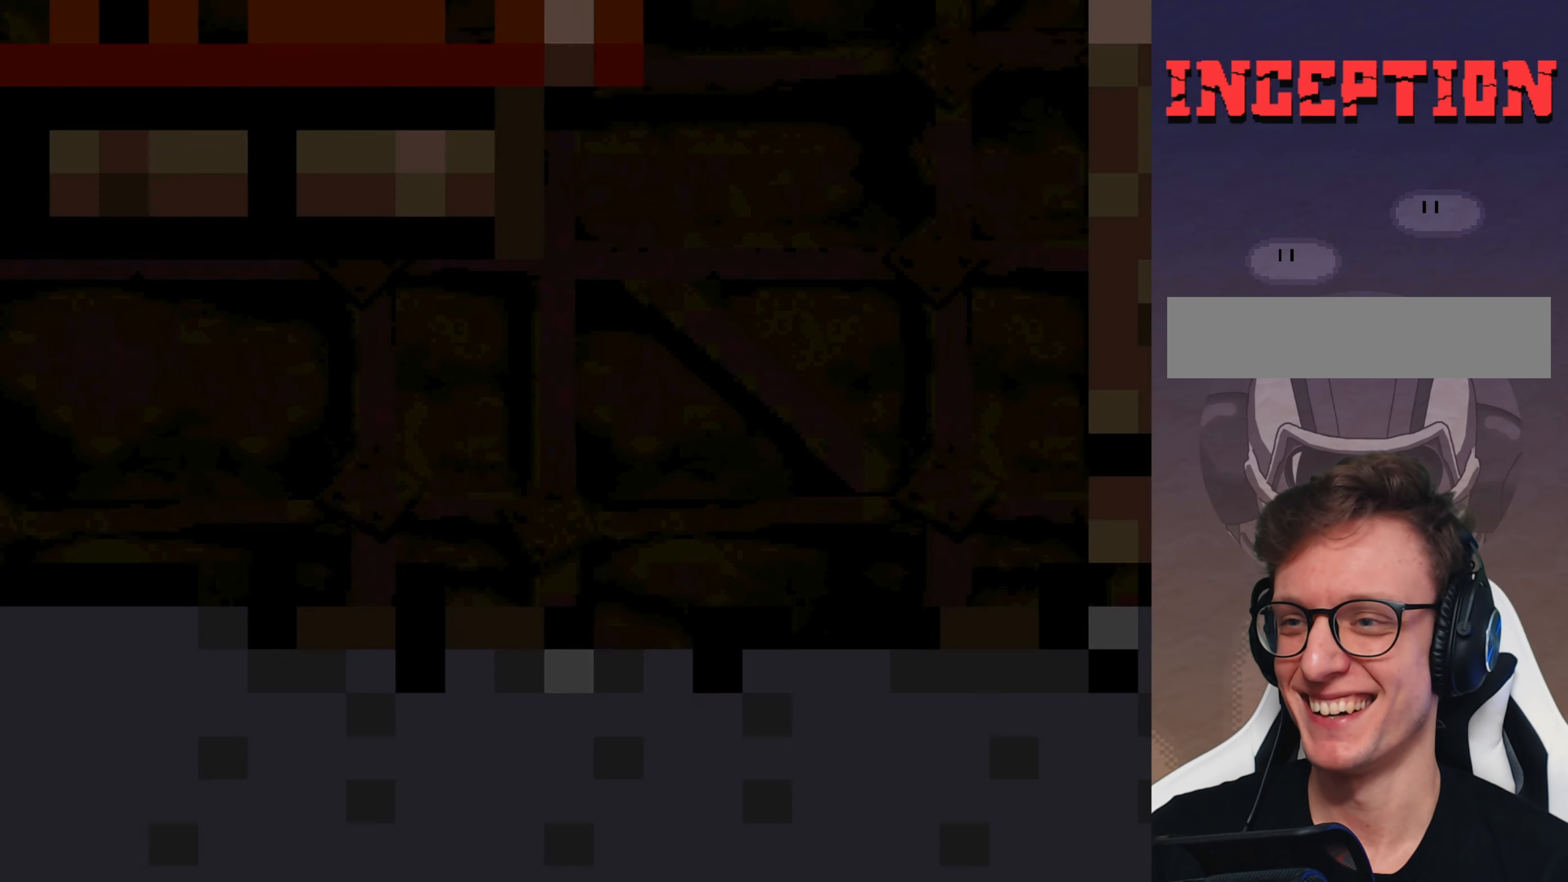
{"buttons": ["Y"], "events": []}